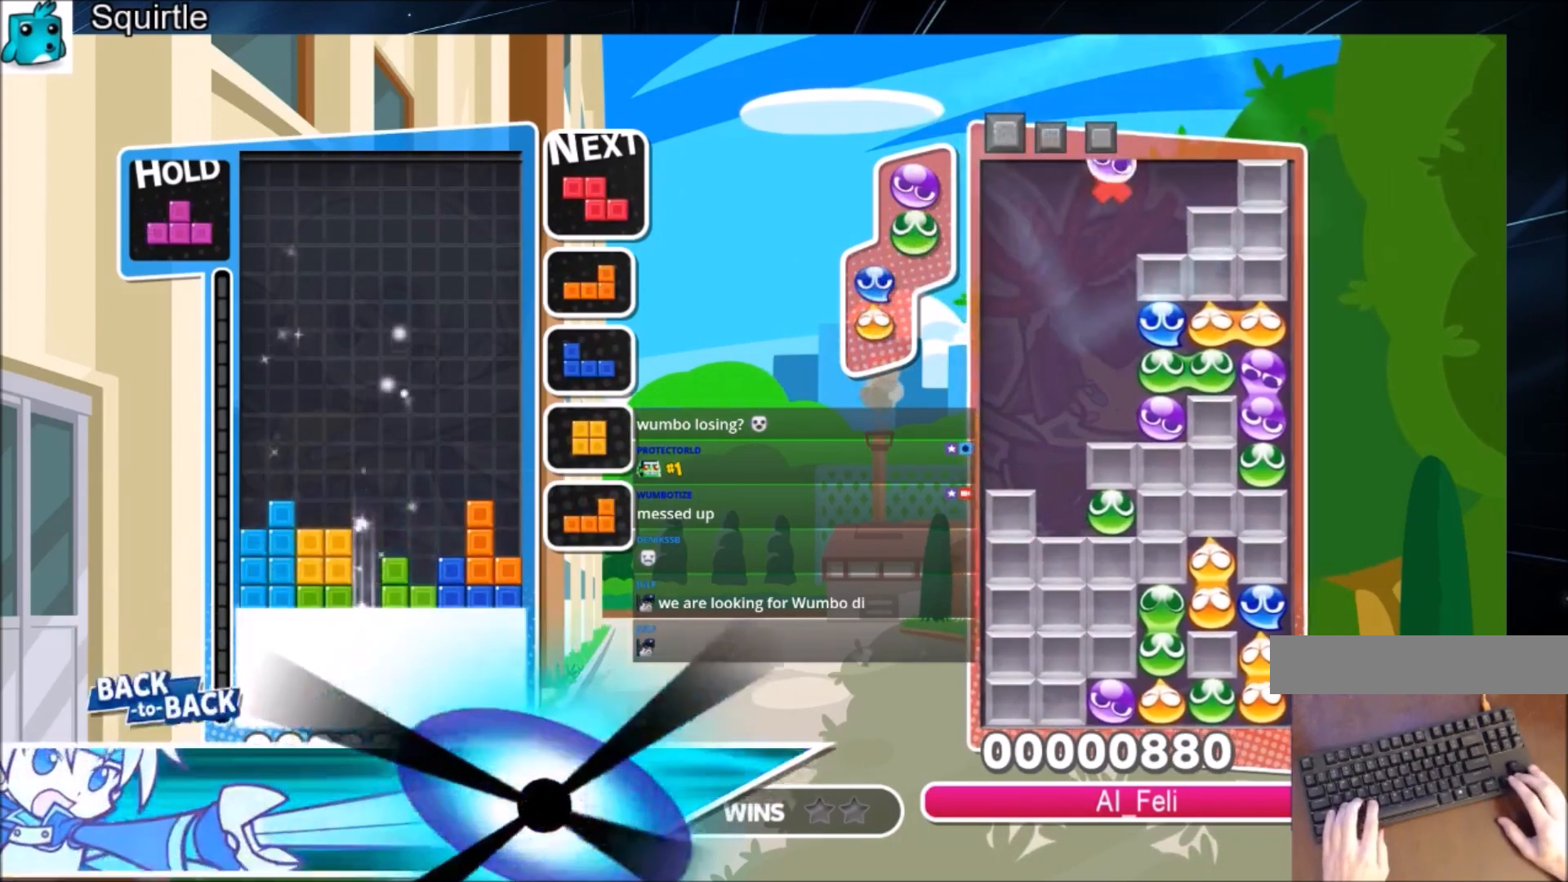
Gameplay with keyboard; each line is a JSON object with the keys held at the frame after it. "events" lists presses ("down") and releases ("up") of "c", "down", "left", "right", "shift", "up", "x" and "z" between this image and that frame as [ms after this image, input, new state], when the widget could be followed in between. No other keys are recorded. Mouse input is not recorded.
{"keys": [], "events": [[34, "z", "up"], [434, "down", "up"]]}
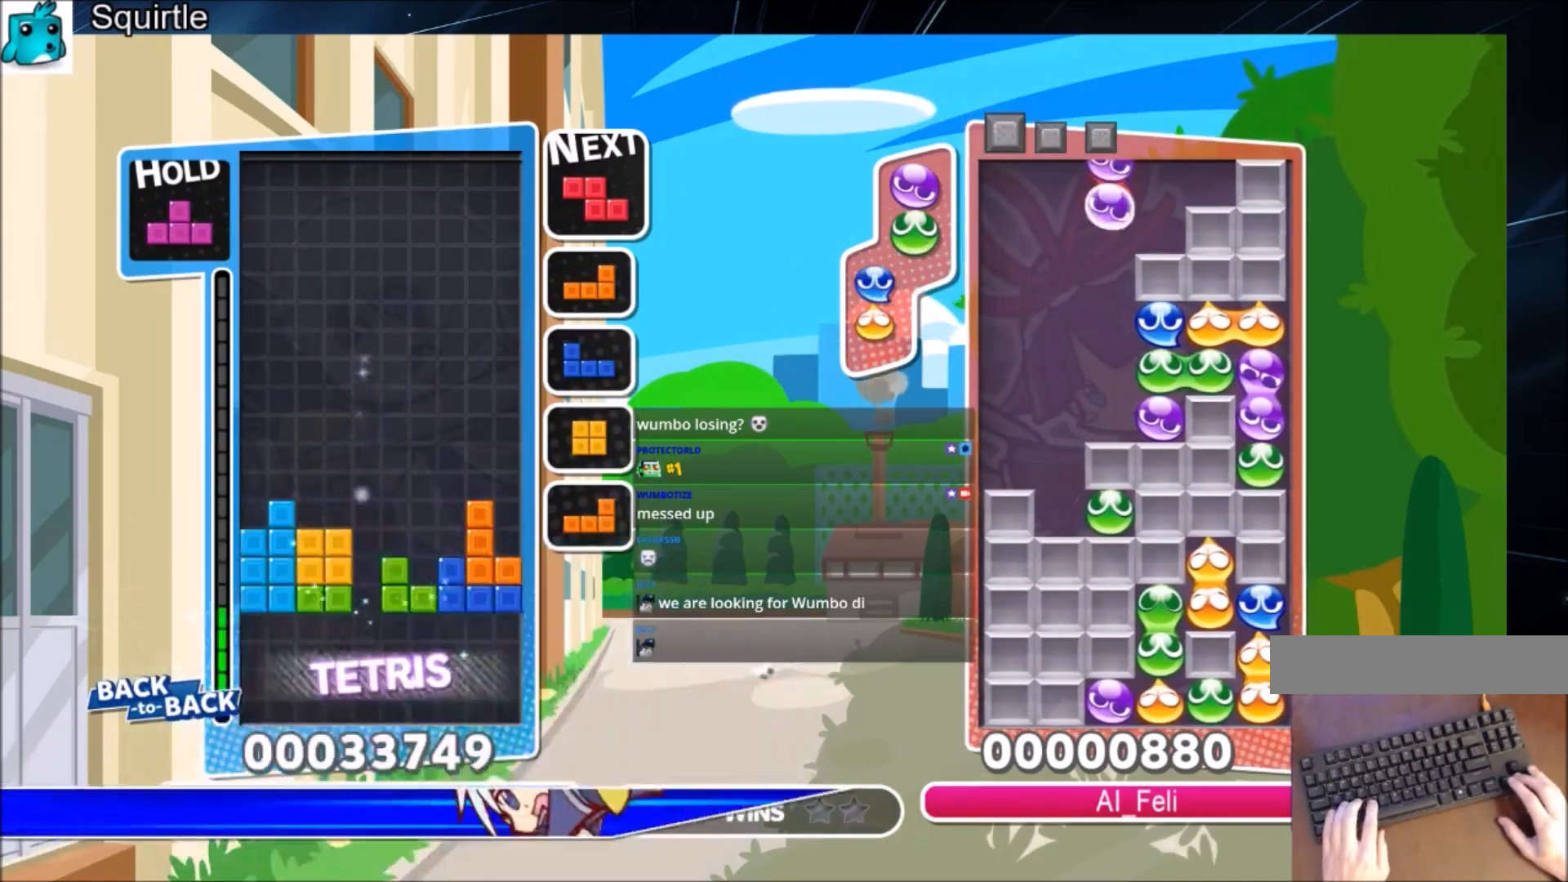
{"keys": ["right", "x"], "events": [[367, "right", "down"], [367, "x", "down"], [467, "right", "up"], [500, "right", "down"]]}
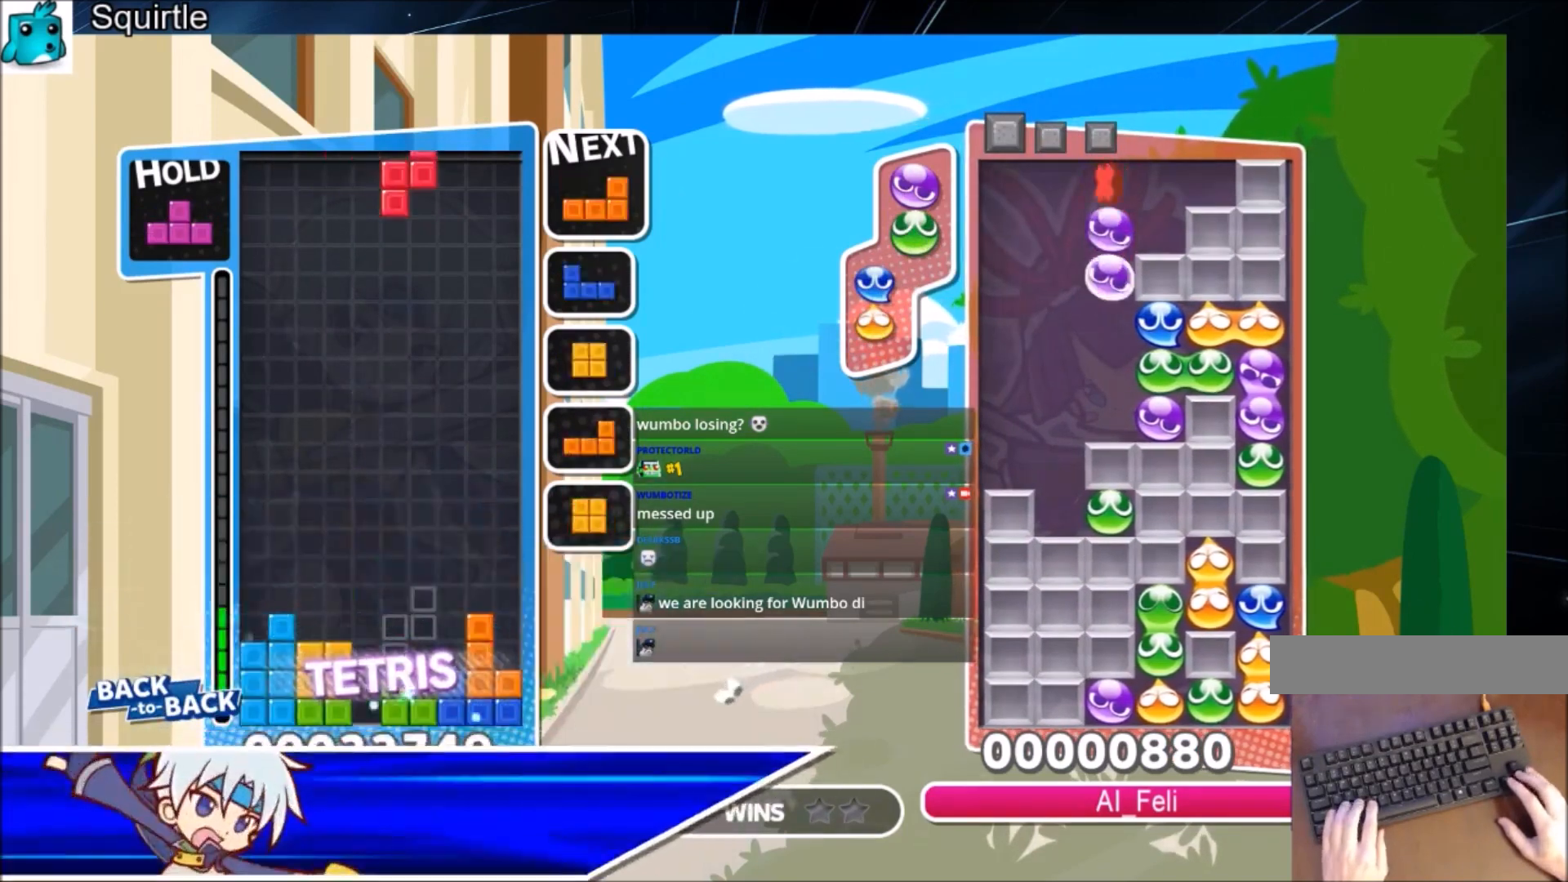
{"keys": ["down"], "events": [[67, "down", "down"], [67, "x", "up"], [200, "down", "up"], [367, "z", "down"], [434, "down", "down"], [467, "right", "up"], [467, "z", "up"]]}
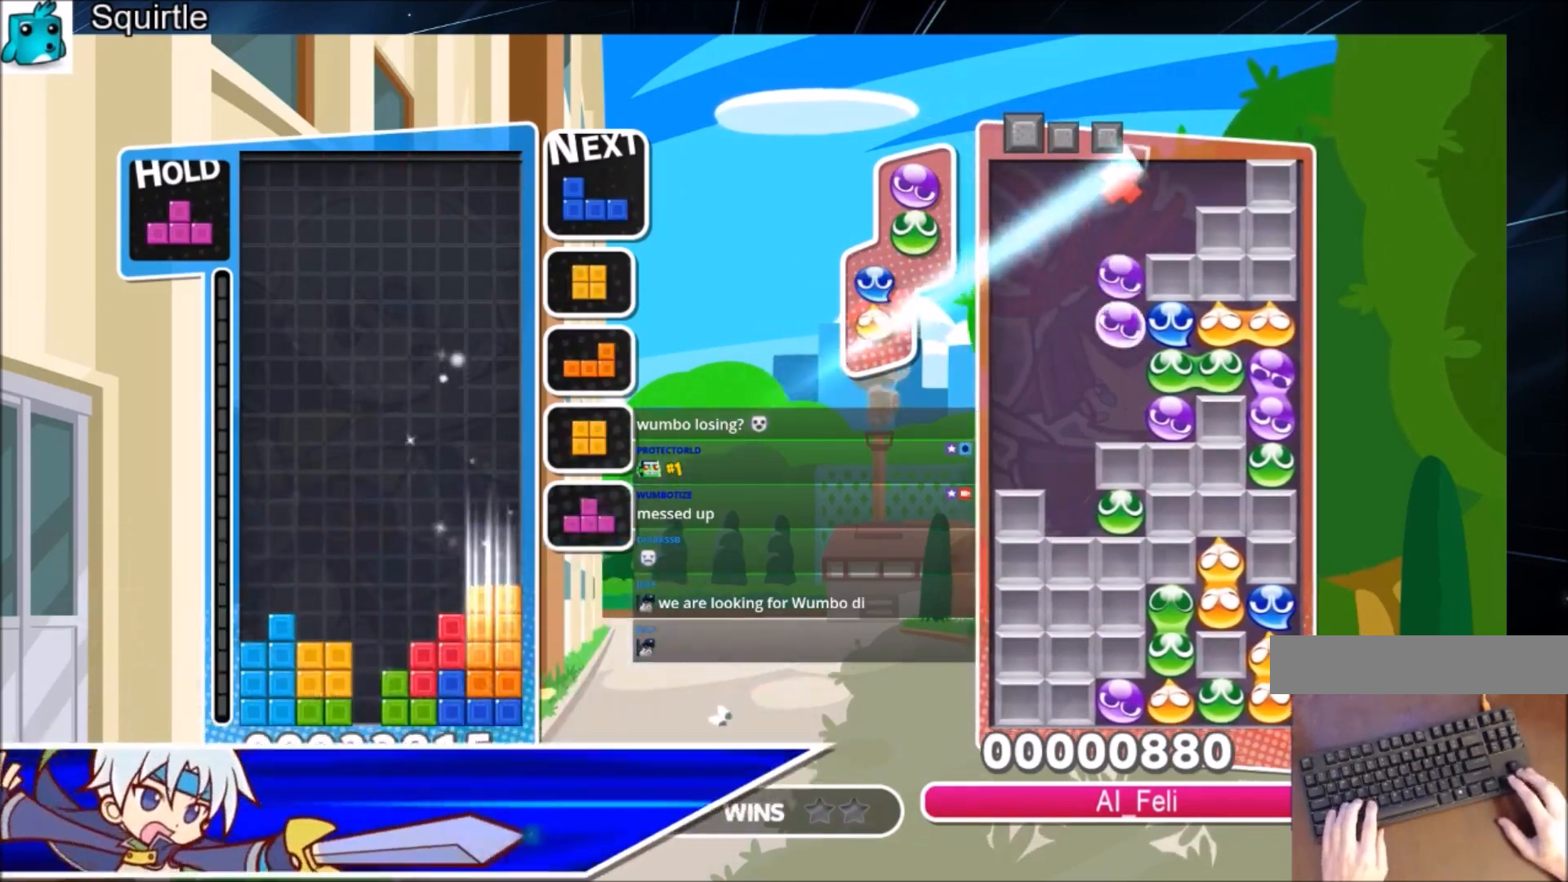
{"keys": ["left"], "events": [[33, "left", "down"], [66, "down", "up"], [133, "c", "down"], [267, "x", "down"], [367, "c", "up"], [367, "down", "down"], [367, "left", "up"], [400, "down", "up"], [400, "x", "up"], [500, "left", "down"]]}
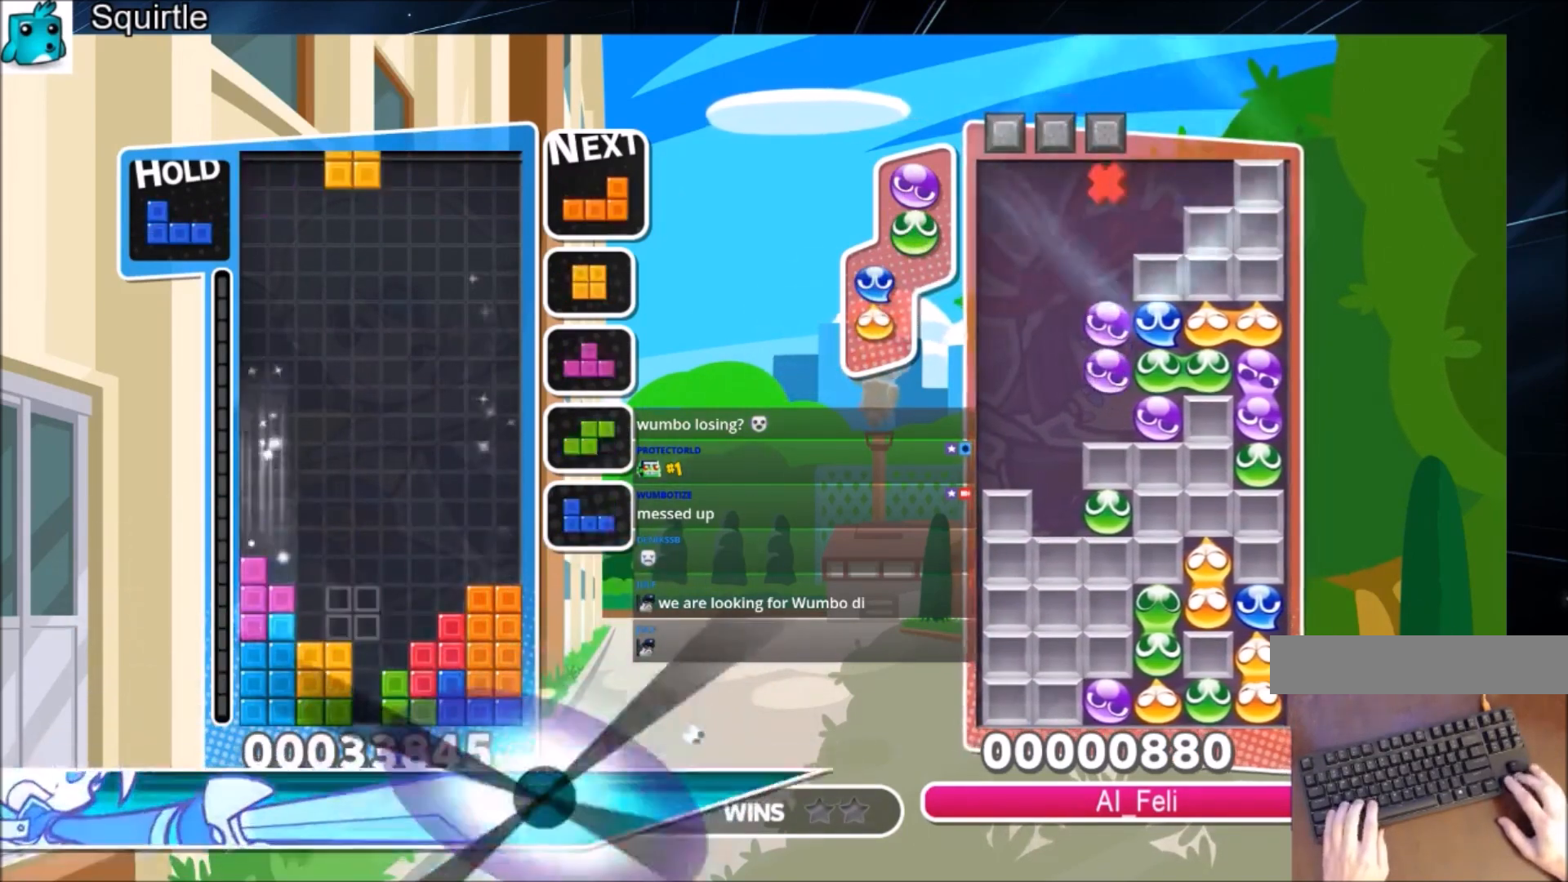
{"keys": ["right"], "events": [[100, "left", "up"], [134, "left", "down"], [167, "down", "down"], [234, "right", "down"], [267, "left", "up"], [334, "down", "up"]]}
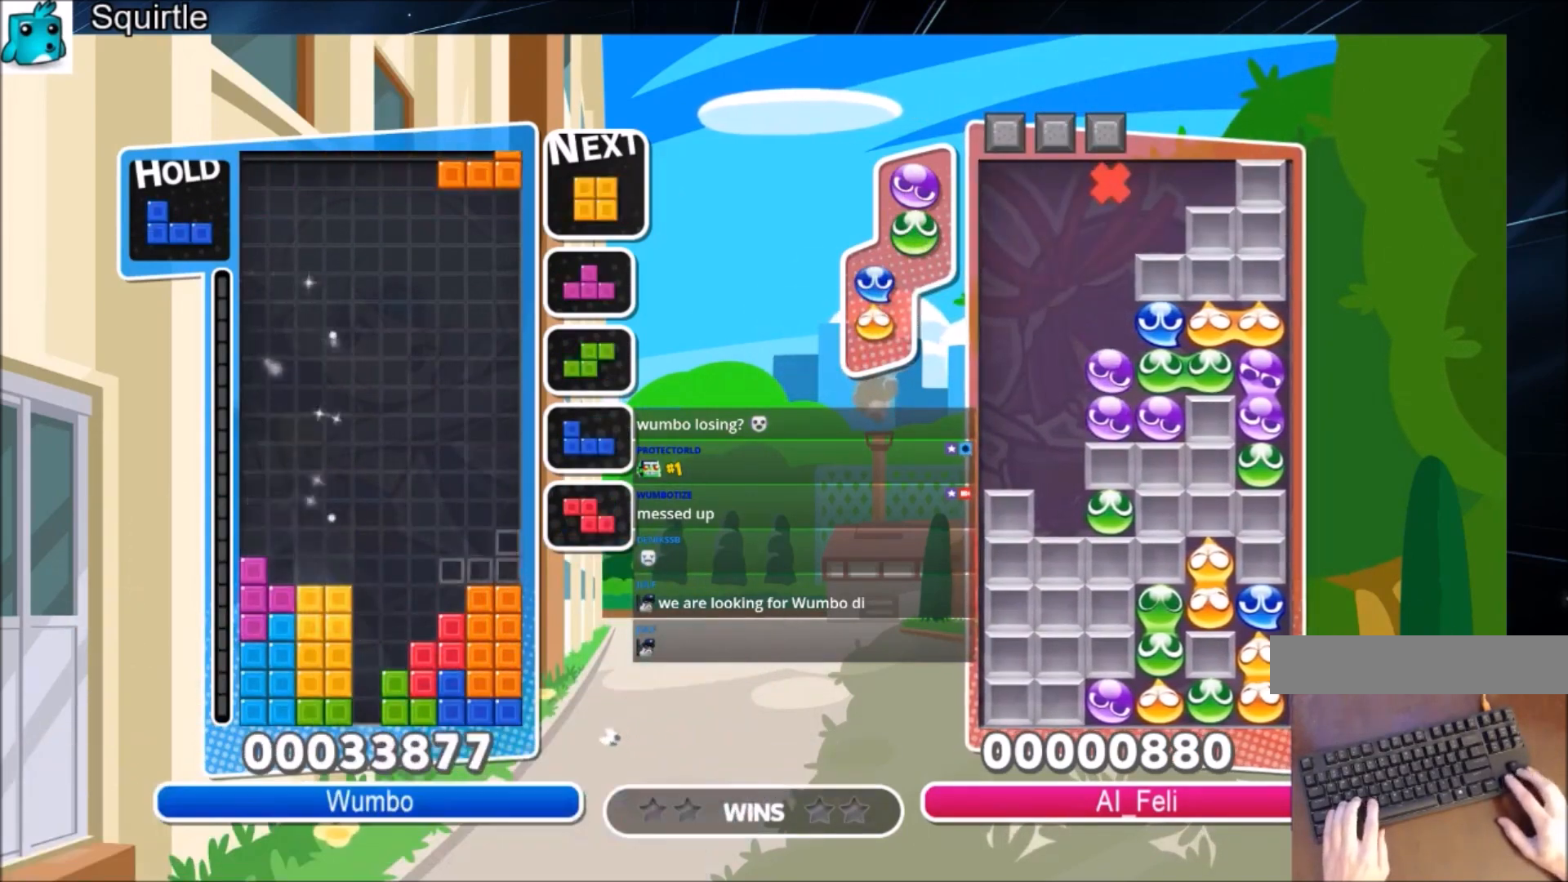
{"keys": ["down", "left", "right"], "events": [[66, "down", "down"], [200, "down", "up"], [333, "left", "down"], [367, "right", "up"], [433, "down", "down"], [467, "right", "down"]]}
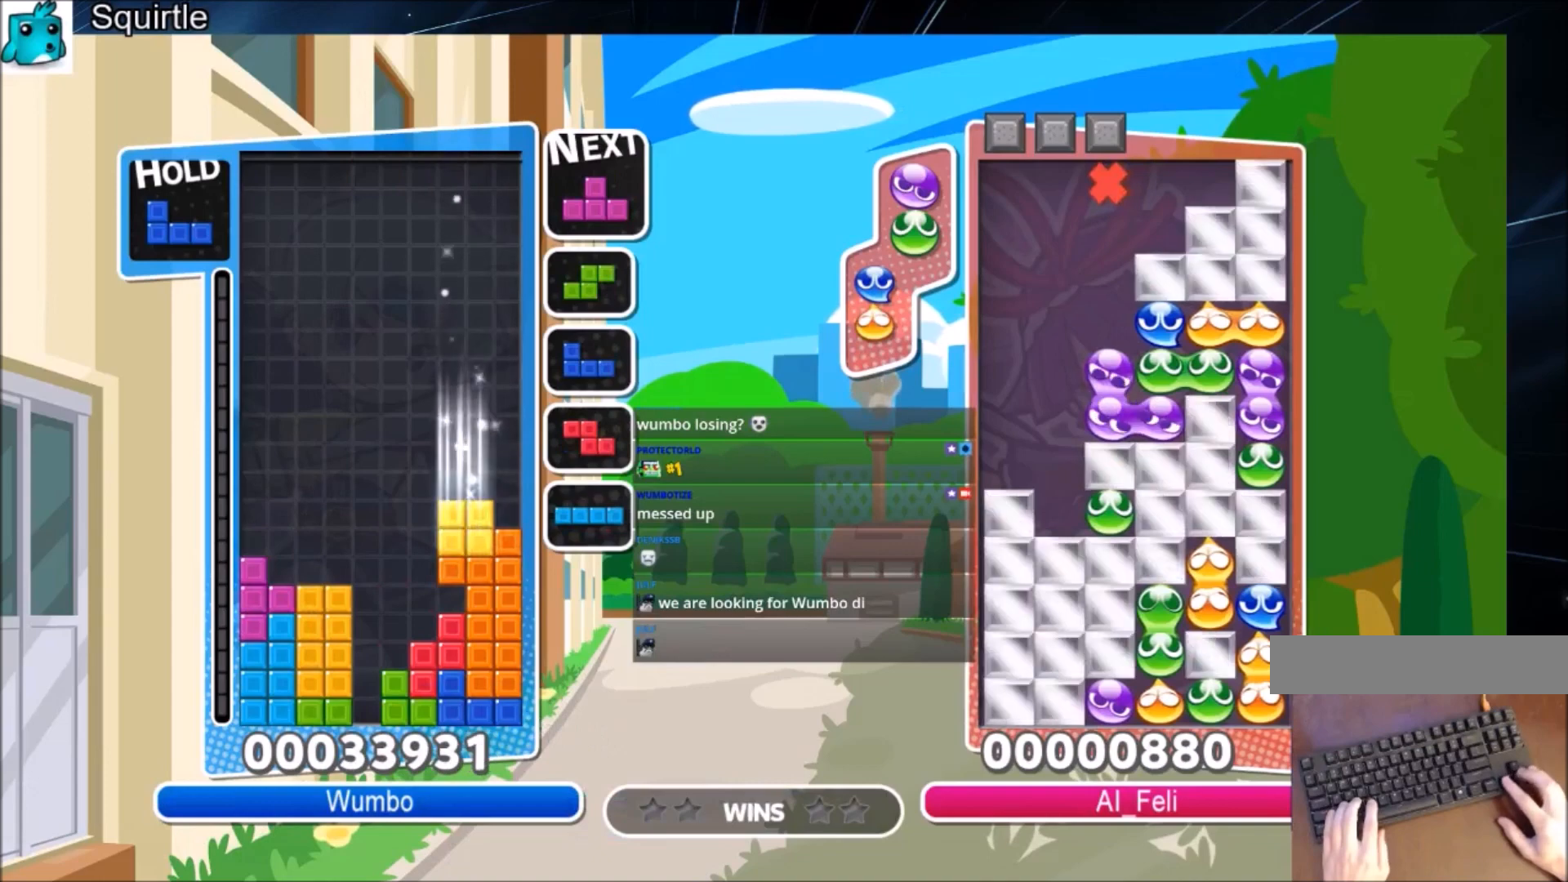
{"keys": ["x"], "events": [[34, "down", "up"], [34, "left", "up"], [67, "c", "down"], [100, "x", "down"], [200, "c", "up"], [200, "x", "up"], [300, "x", "down"], [367, "right", "up"], [401, "down", "down"], [401, "x", "up"], [501, "down", "up"], [501, "x", "down"]]}
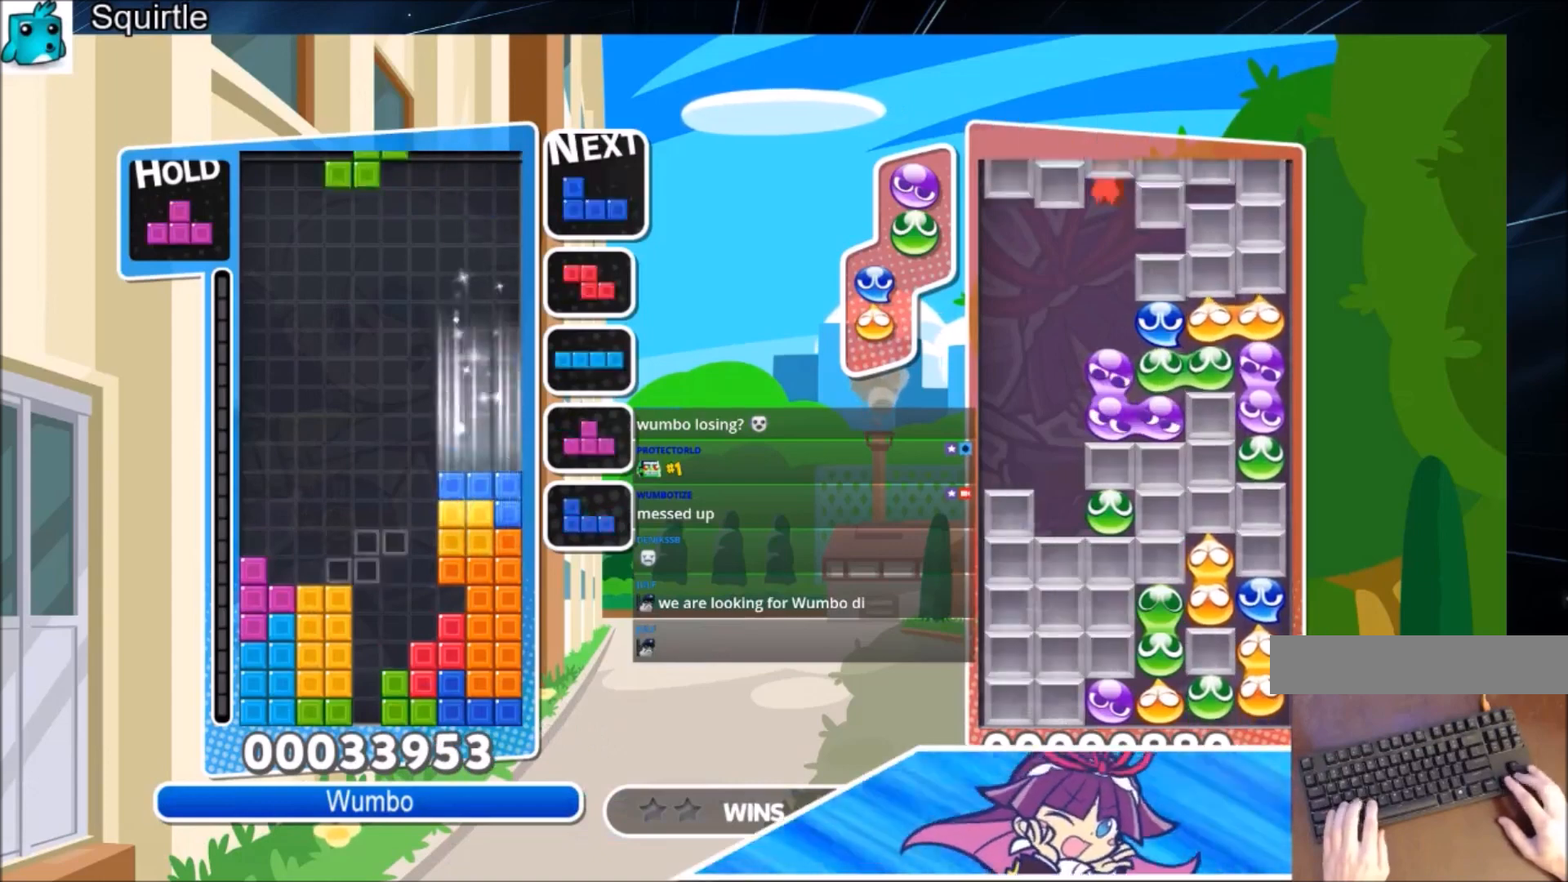
{"keys": ["up"], "events": [[100, "down", "down"], [133, "x", "up"], [166, "down", "up"], [166, "right", "down"], [267, "c", "down"], [333, "up", "down"], [400, "c", "up"], [400, "right", "up"]]}
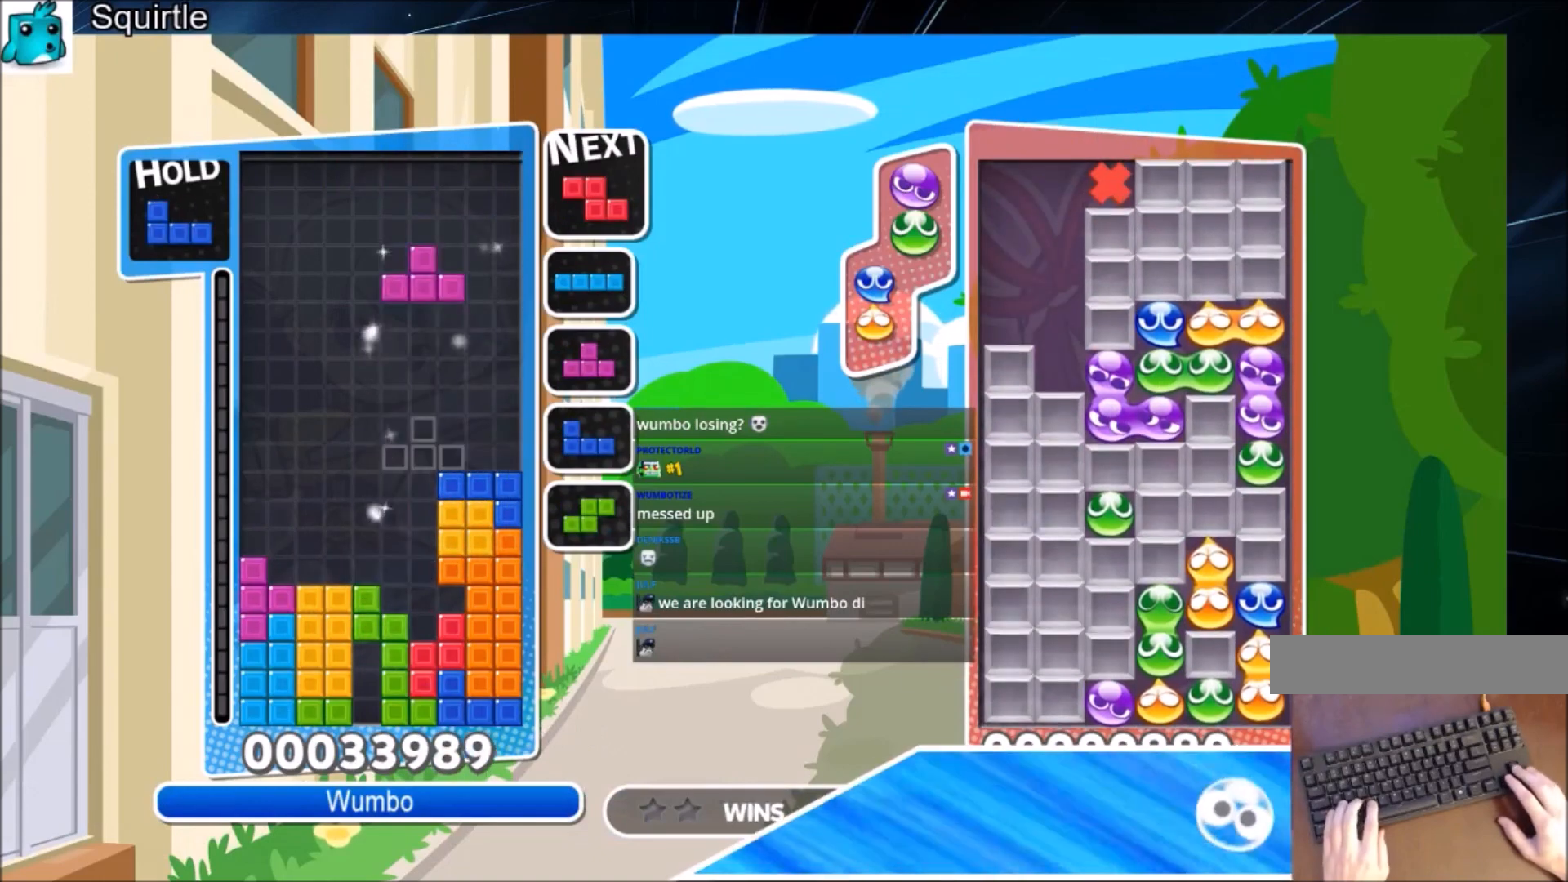
{"keys": ["z"], "events": [[234, "z", "down"], [334, "z", "up"], [434, "up", "up"], [434, "z", "down"]]}
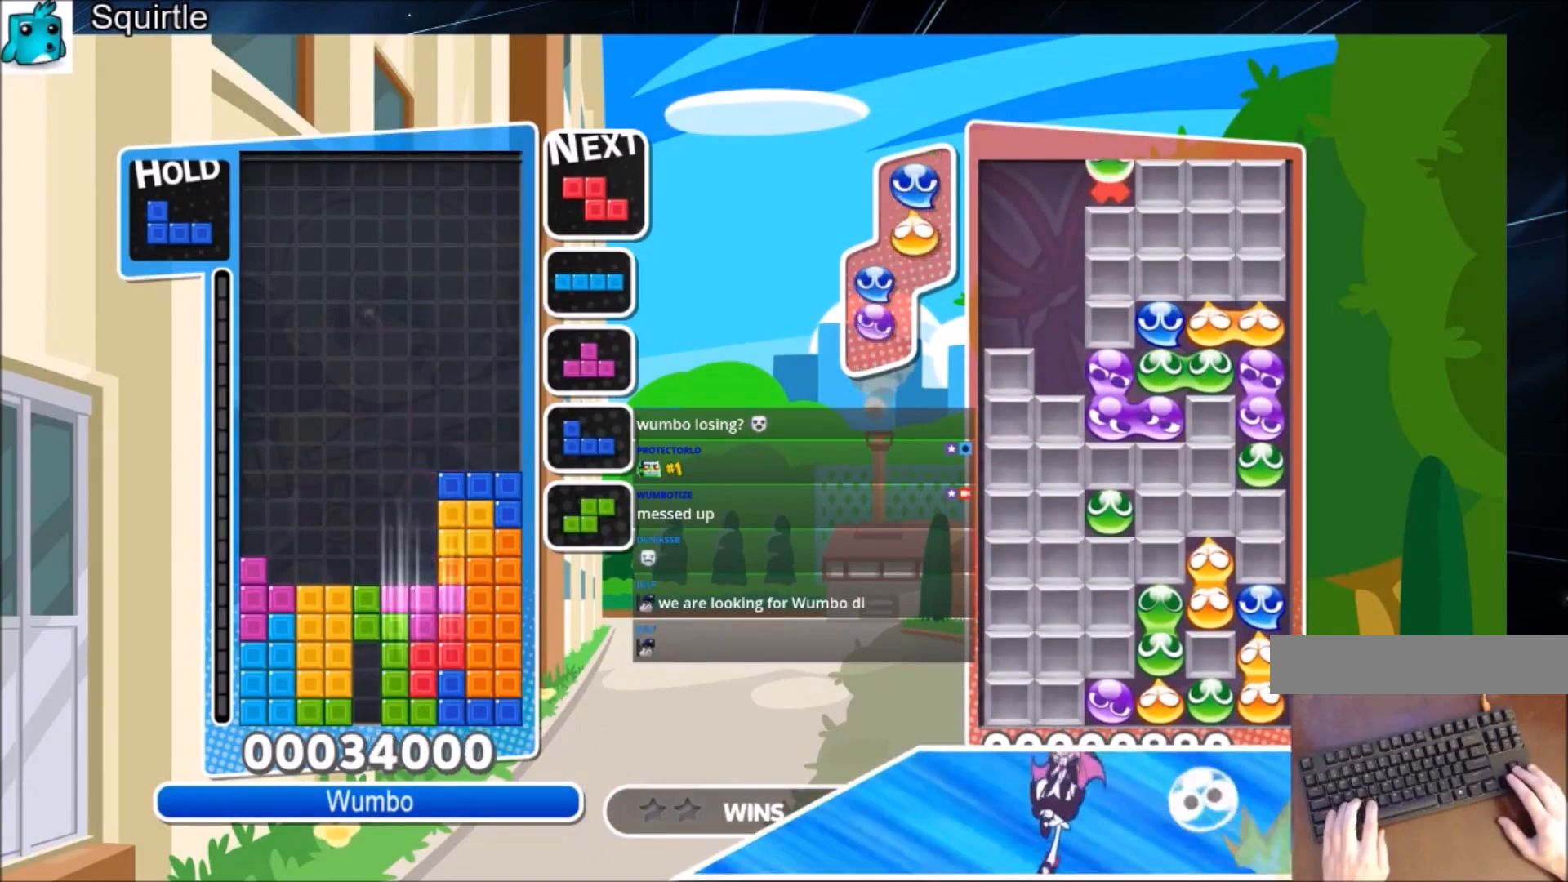
{"keys": ["left"], "events": [[33, "down", "down"], [133, "z", "up"], [400, "down", "up"], [433, "left", "down"]]}
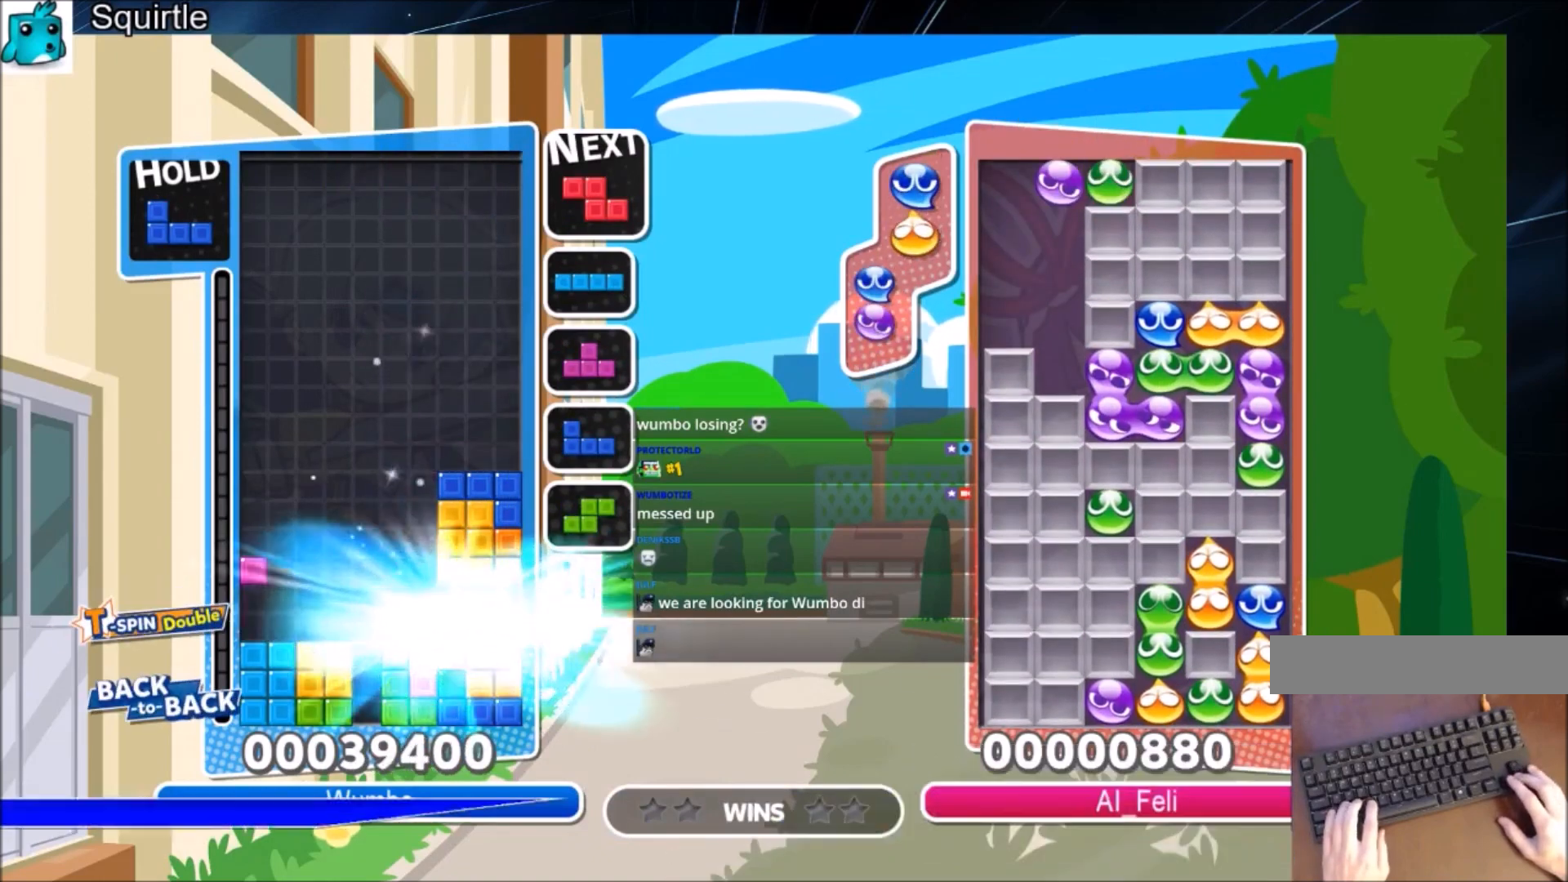
{"keys": ["left"], "events": []}
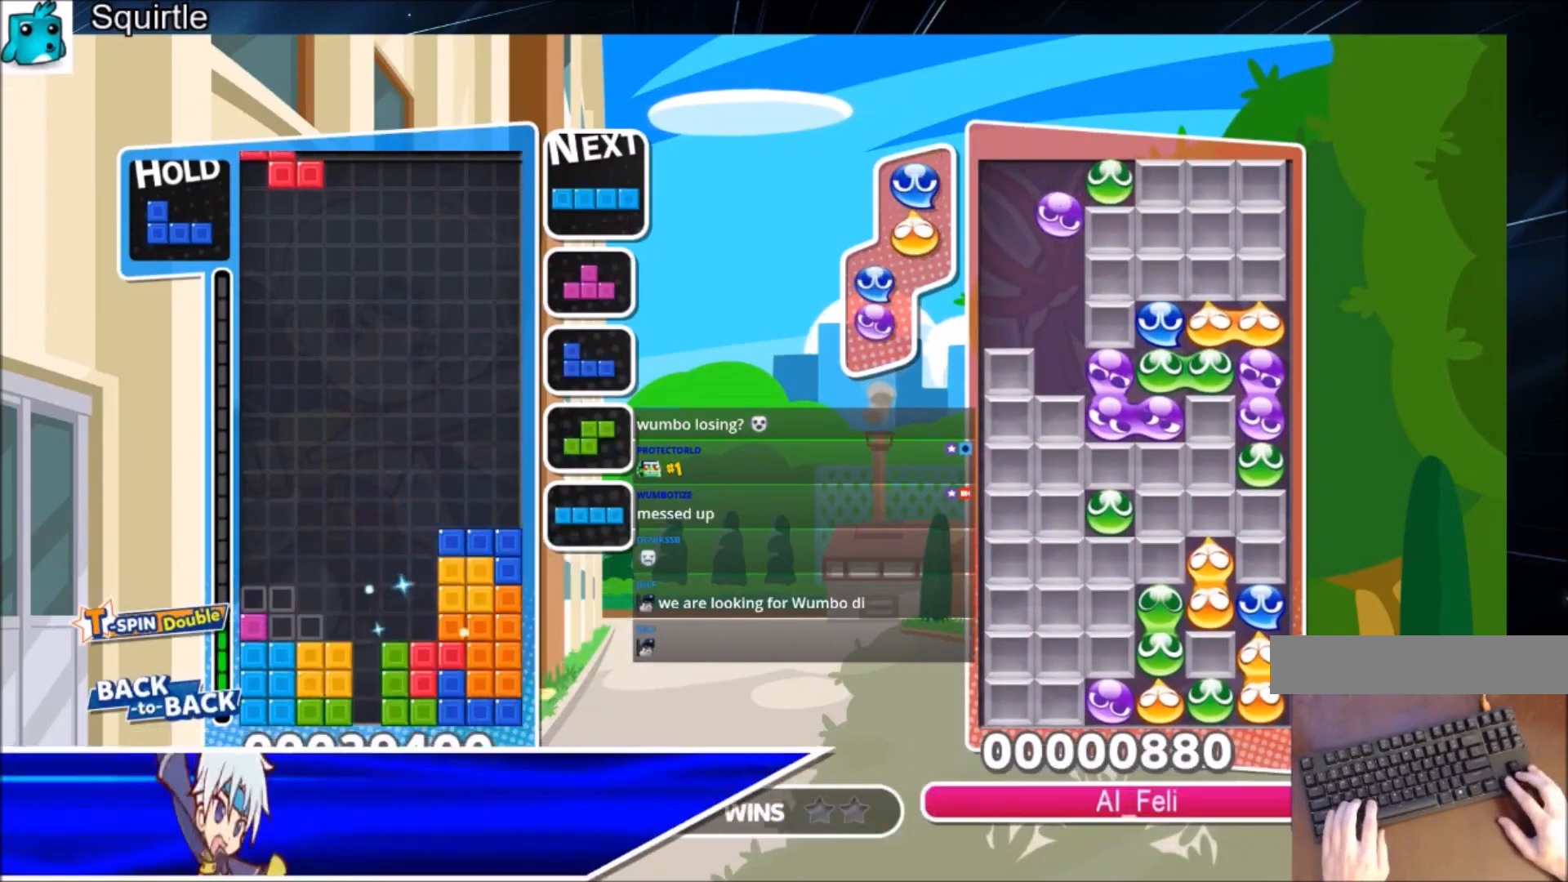
{"keys": ["right"], "events": [[66, "down", "down"], [100, "left", "up"], [133, "down", "up"], [200, "c", "down"], [300, "right", "down"], [300, "z", "down"], [367, "c", "up"], [367, "right", "up"], [433, "z", "up"], [467, "right", "down"]]}
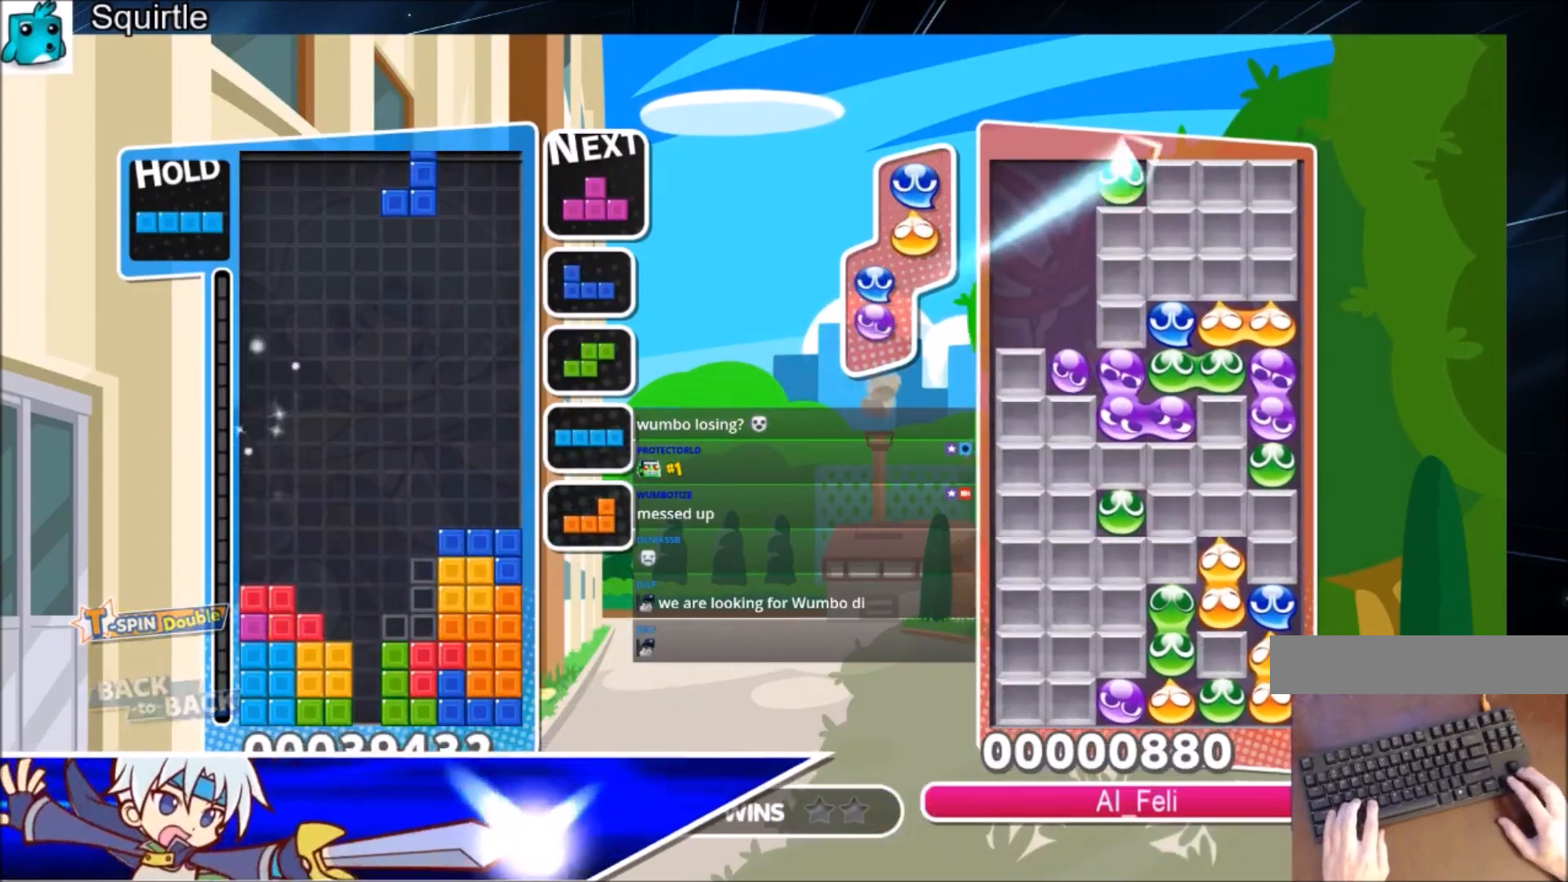
{"keys": ["c"], "events": [[33, "down", "down"], [33, "right", "up"], [100, "down", "up"], [200, "left", "down"], [200, "z", "down"], [267, "down", "down"], [300, "left", "up"], [300, "z", "up"], [401, "down", "up"], [434, "c", "down"]]}
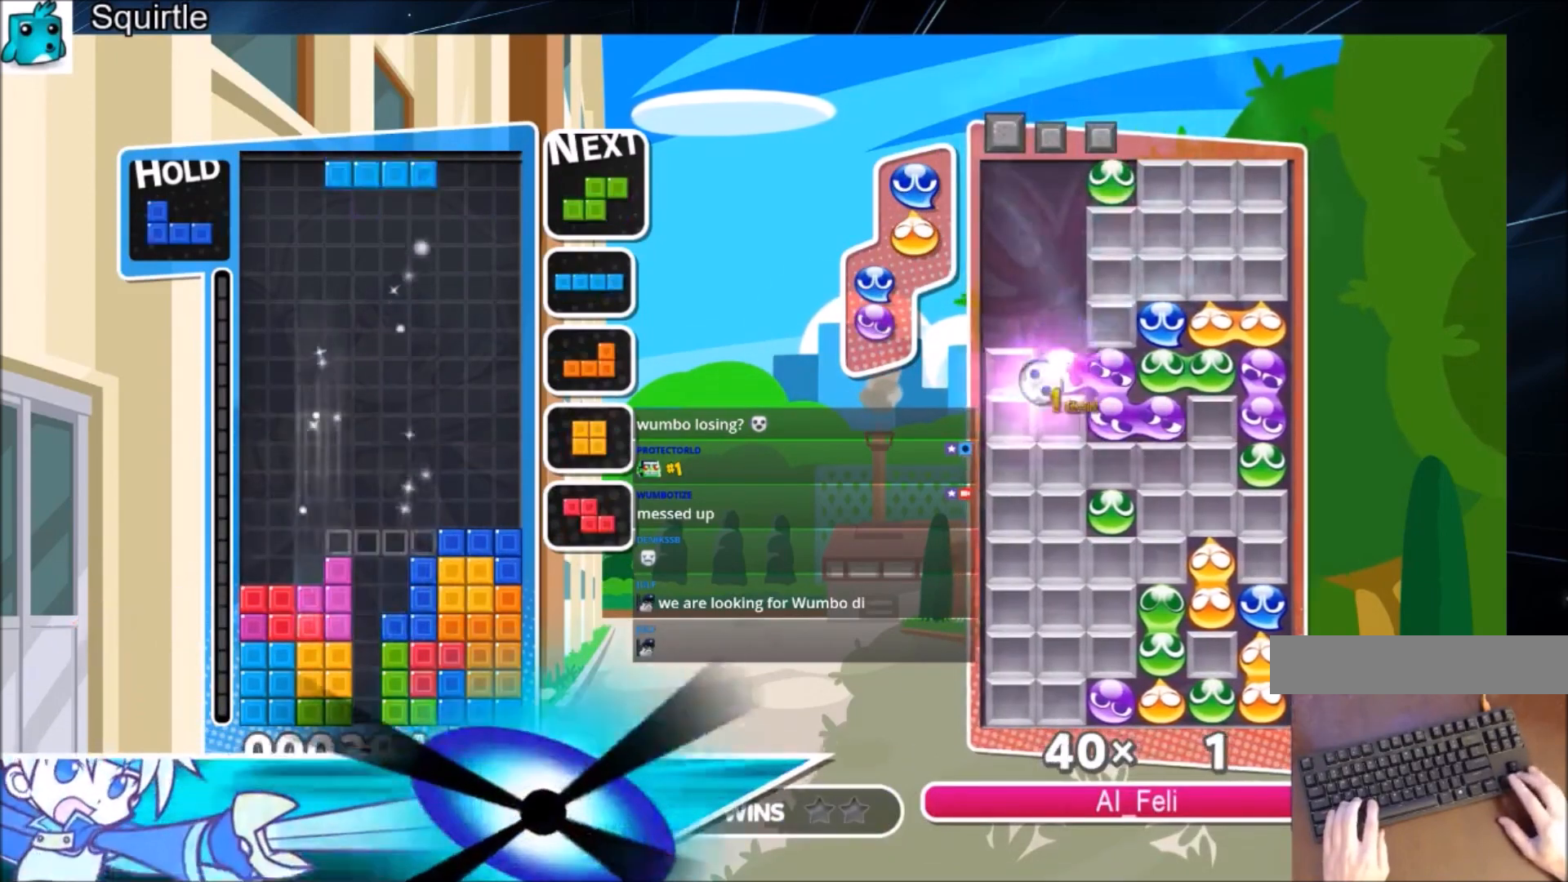
{"keys": ["down"], "events": [[33, "z", "down"], [100, "down", "down"], [133, "c", "up"], [233, "z", "up"]]}
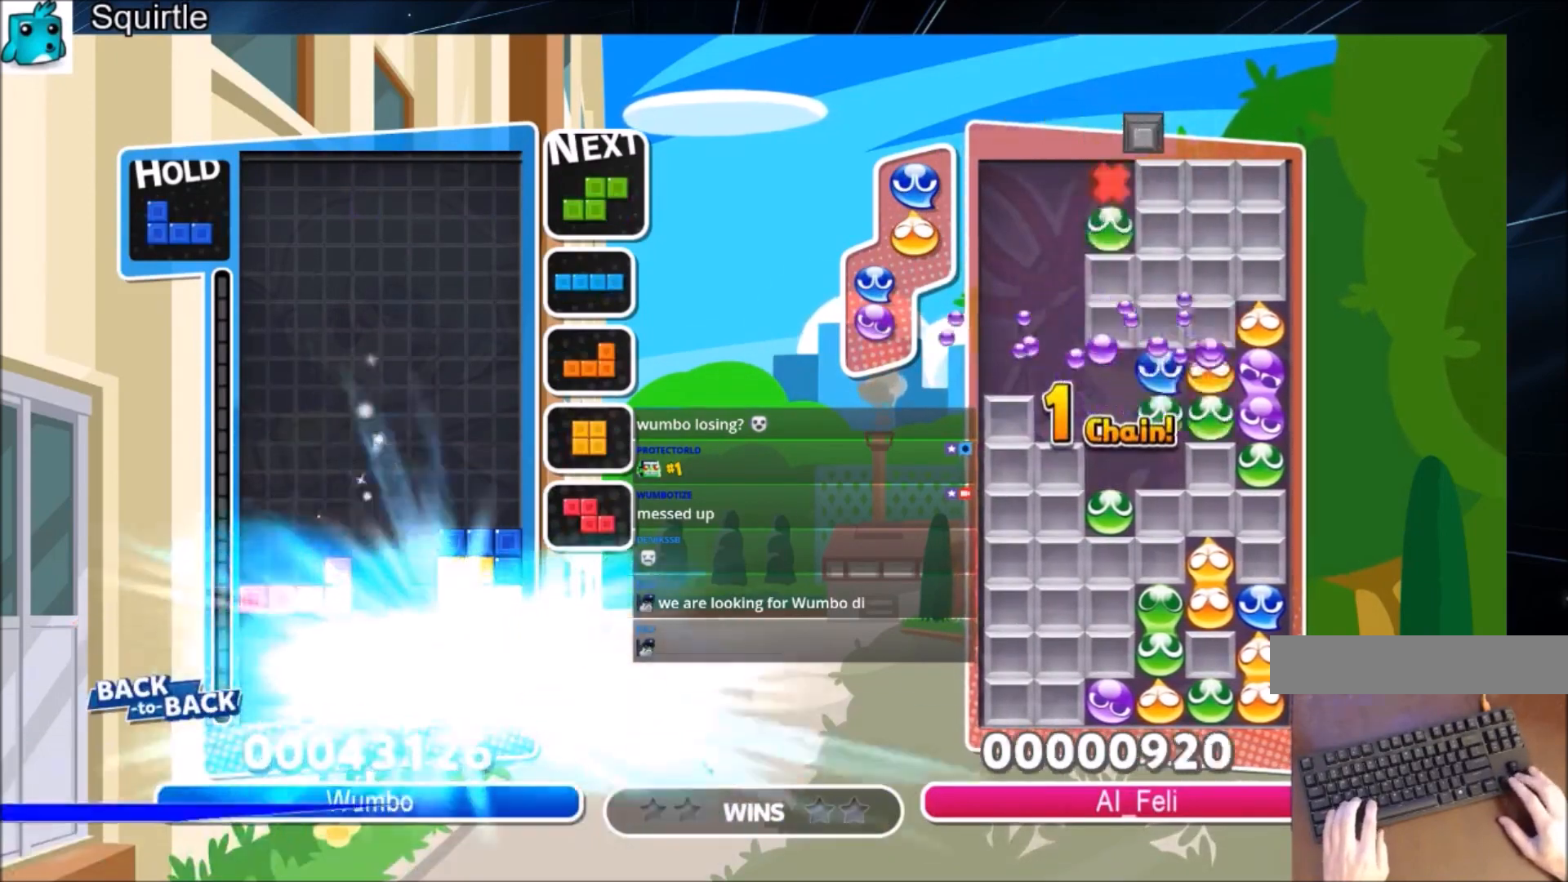
{"keys": [], "events": [[100, "down", "up"]]}
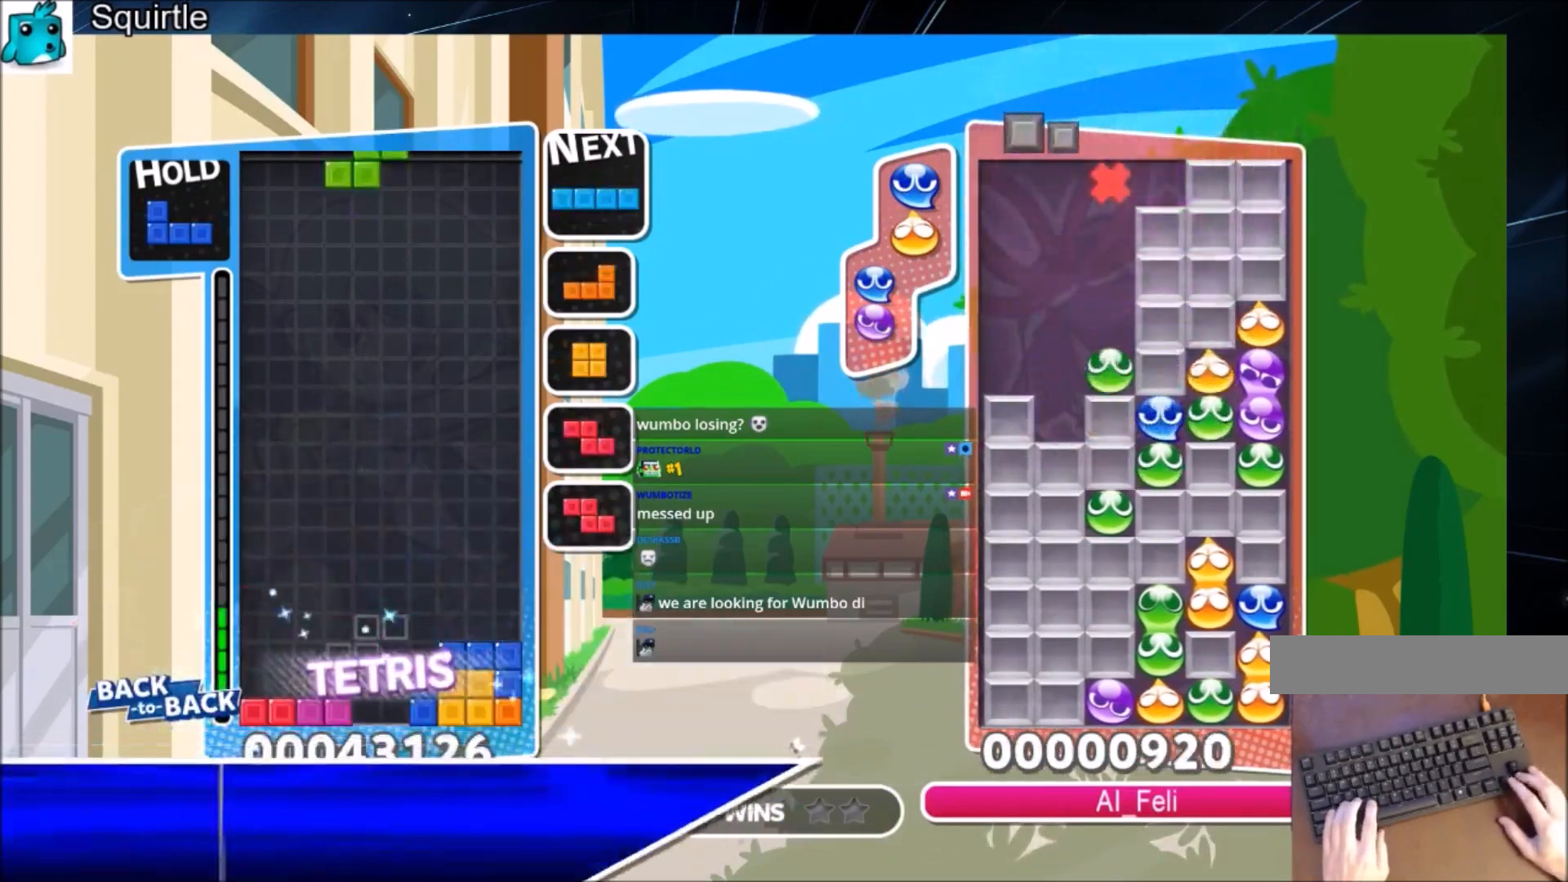
{"keys": ["left"], "events": [[100, "c", "down"], [166, "x", "down"], [200, "right", "down"], [267, "down", "down"], [300, "c", "up"], [300, "right", "up"], [300, "x", "up"], [367, "down", "up"], [367, "left", "down"]]}
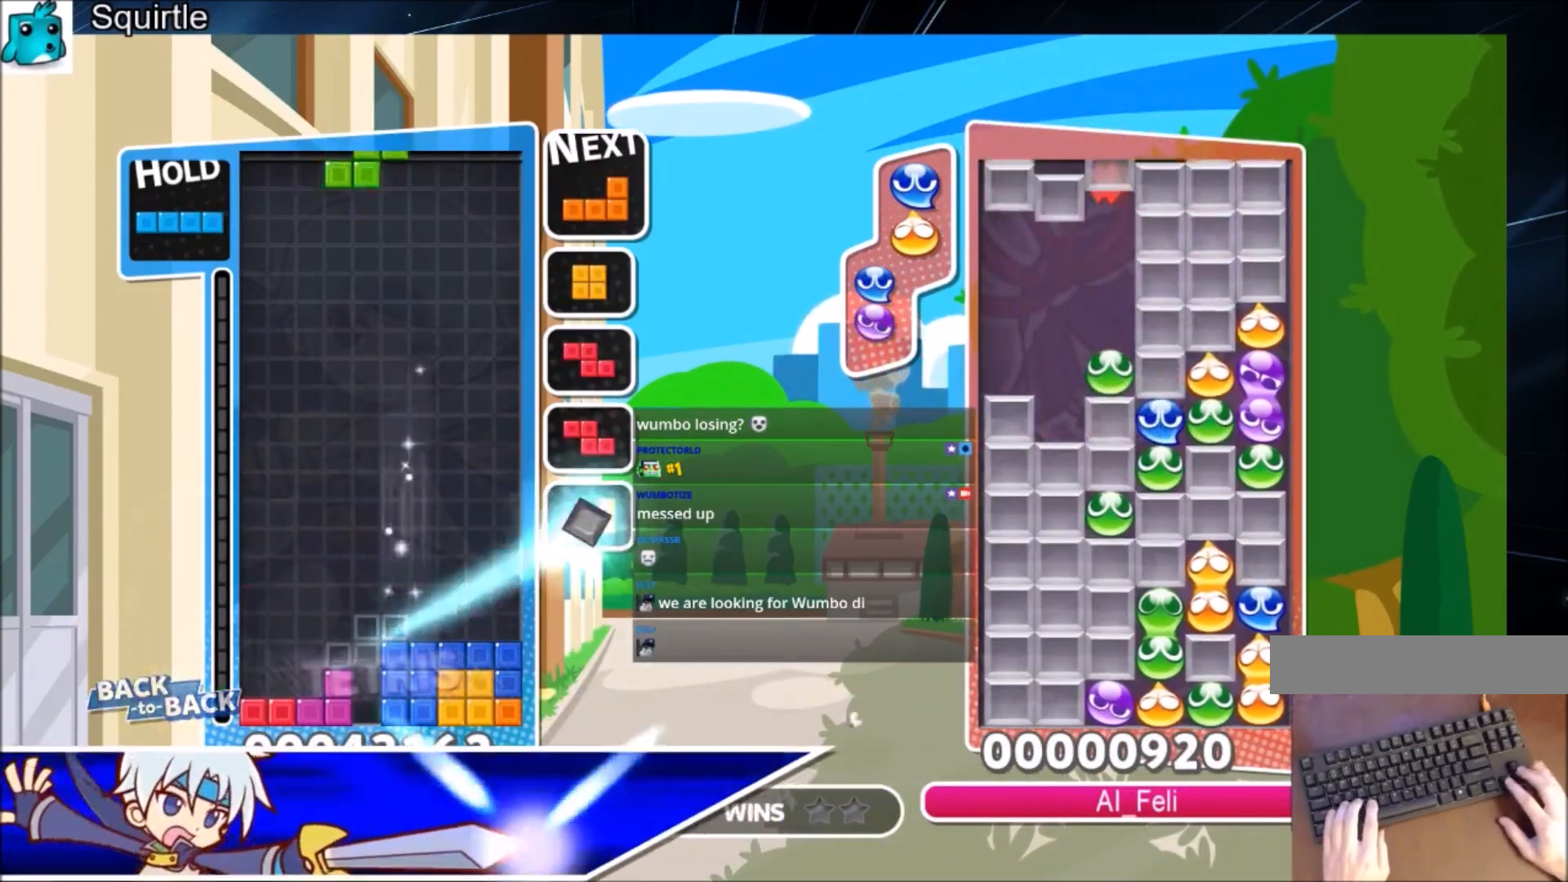
{"keys": ["c", "right"], "events": [[33, "c", "down"], [167, "right", "down"], [234, "c", "up"], [234, "left", "up"], [267, "down", "down"], [367, "down", "up"], [401, "c", "down"]]}
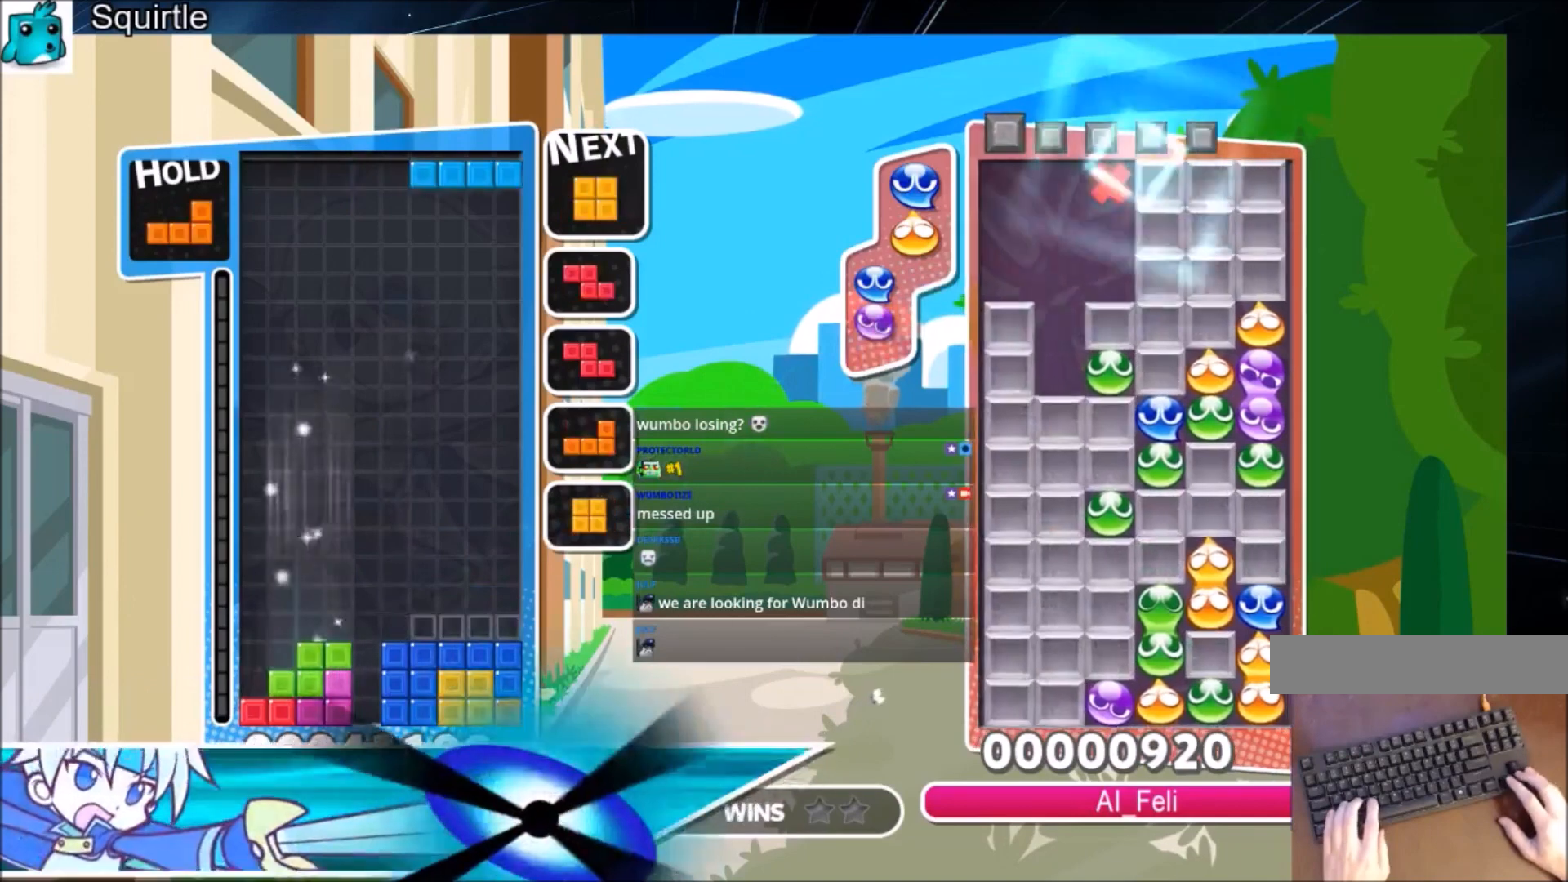
{"keys": ["left"], "events": [[100, "c", "up"], [100, "down", "down"], [200, "down", "up"], [333, "down", "down"], [367, "right", "up"], [433, "left", "down"], [467, "down", "up"]]}
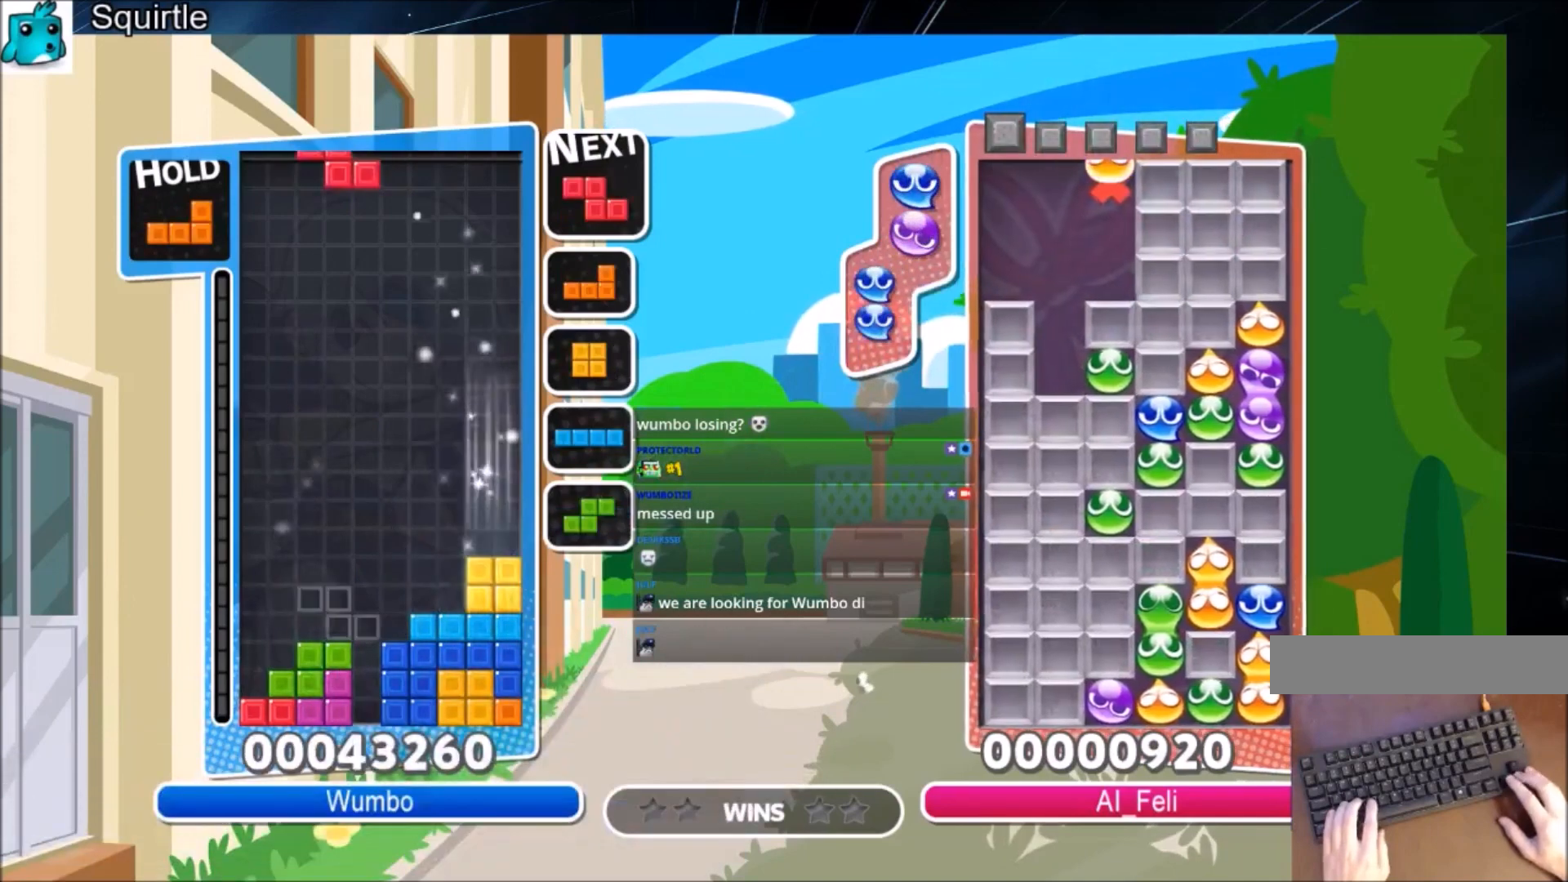
{"keys": ["left"], "events": [[100, "z", "down"], [267, "down", "down"], [267, "z", "up"], [367, "down", "up"]]}
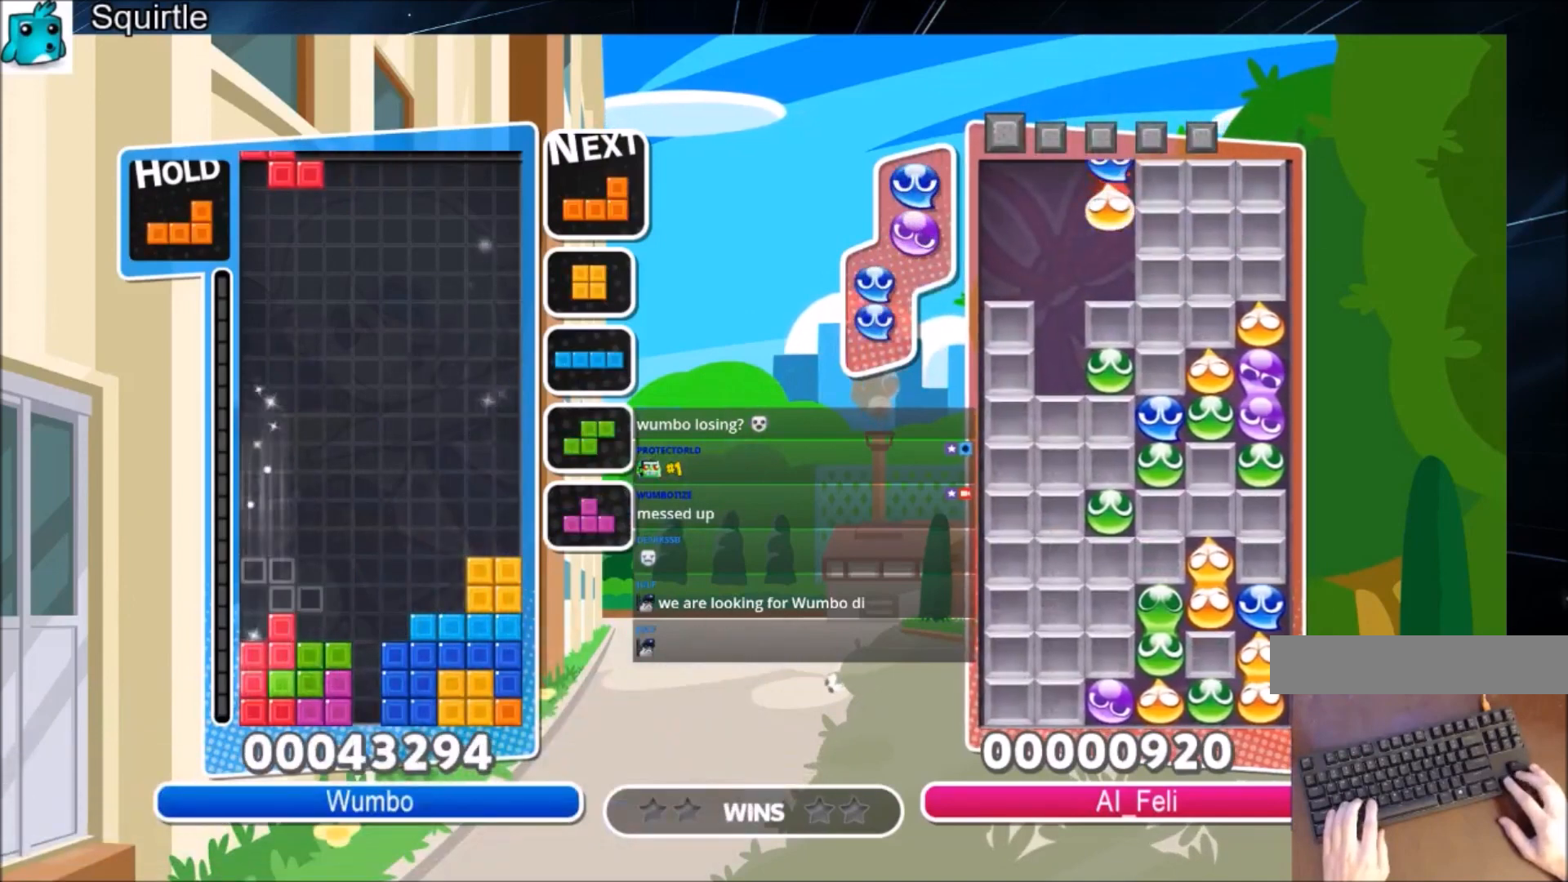
{"keys": [], "events": [[33, "left", "up"], [100, "right", "down"], [100, "x", "down"], [133, "right", "up"], [166, "x", "up"], [267, "left", "down"], [367, "z", "down"], [400, "left", "up"], [467, "z", "up"]]}
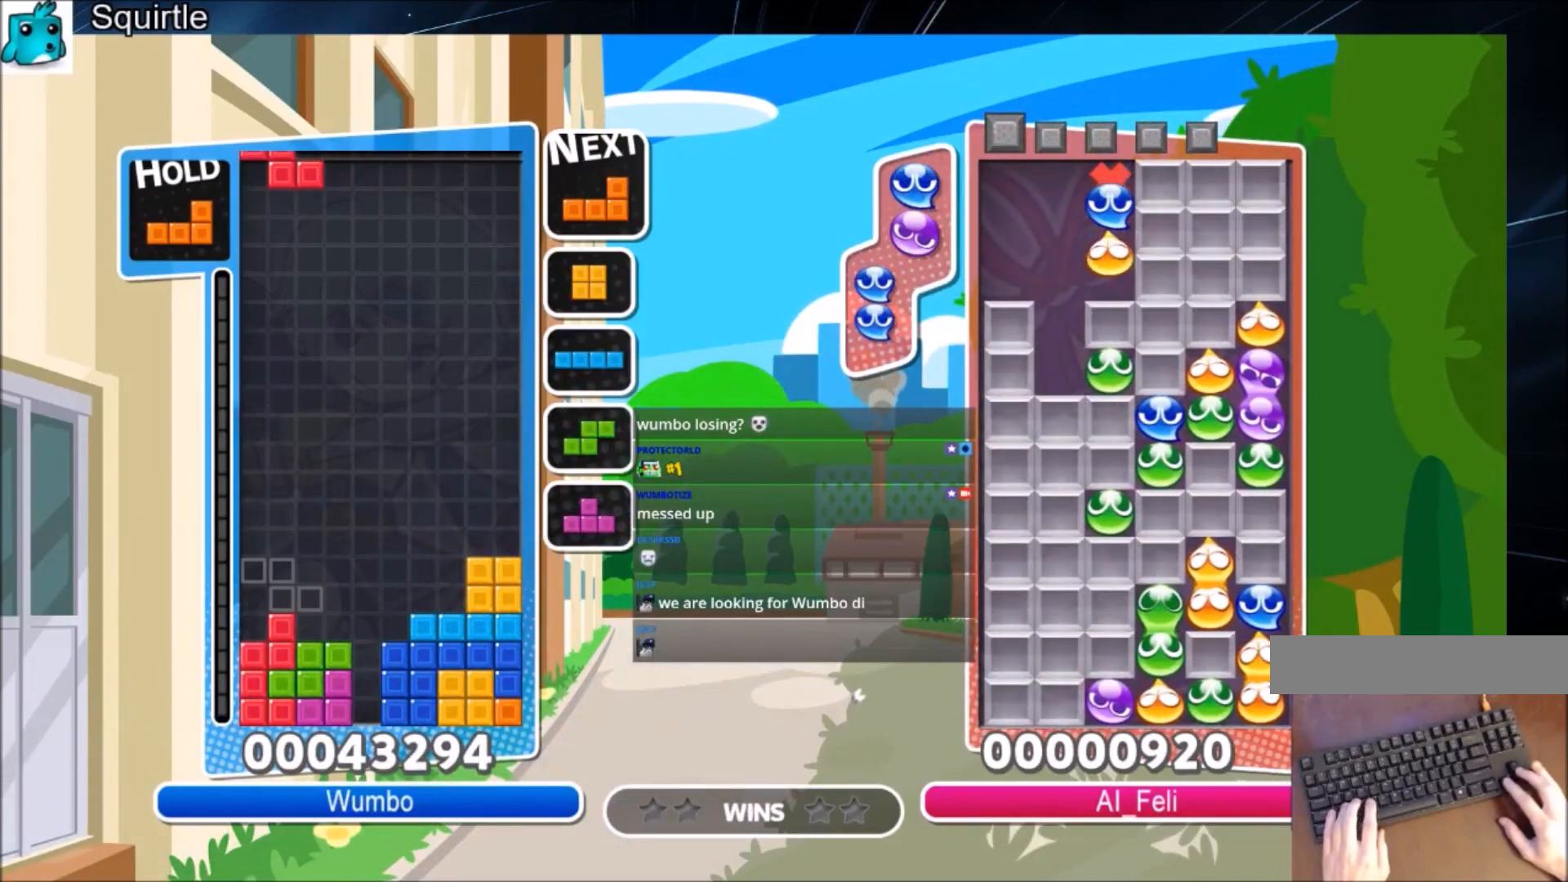
{"keys": ["x"], "events": [[100, "right", "down"], [200, "down", "down"], [300, "down", "up"], [300, "right", "up"], [300, "x", "down"], [367, "right", "down"], [367, "x", "up"], [467, "right", "up"], [467, "x", "down"]]}
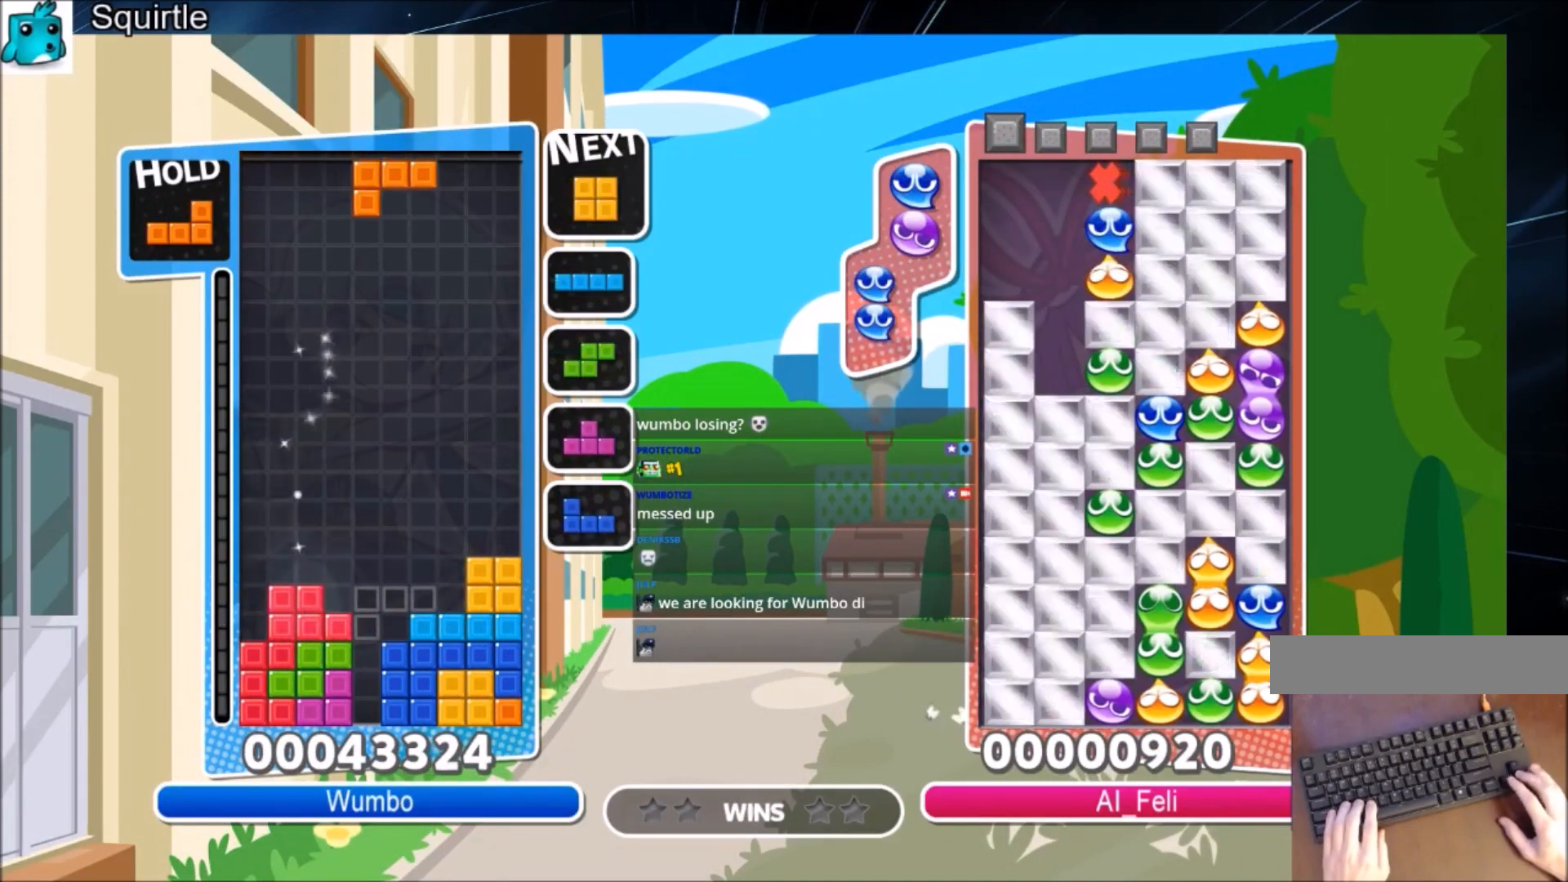
{"keys": ["down", "left"], "events": [[66, "right", "down"], [133, "x", "up"], [166, "down", "down"], [267, "down", "up"], [500, "down", "down"], [500, "left", "down"], [500, "right", "up"]]}
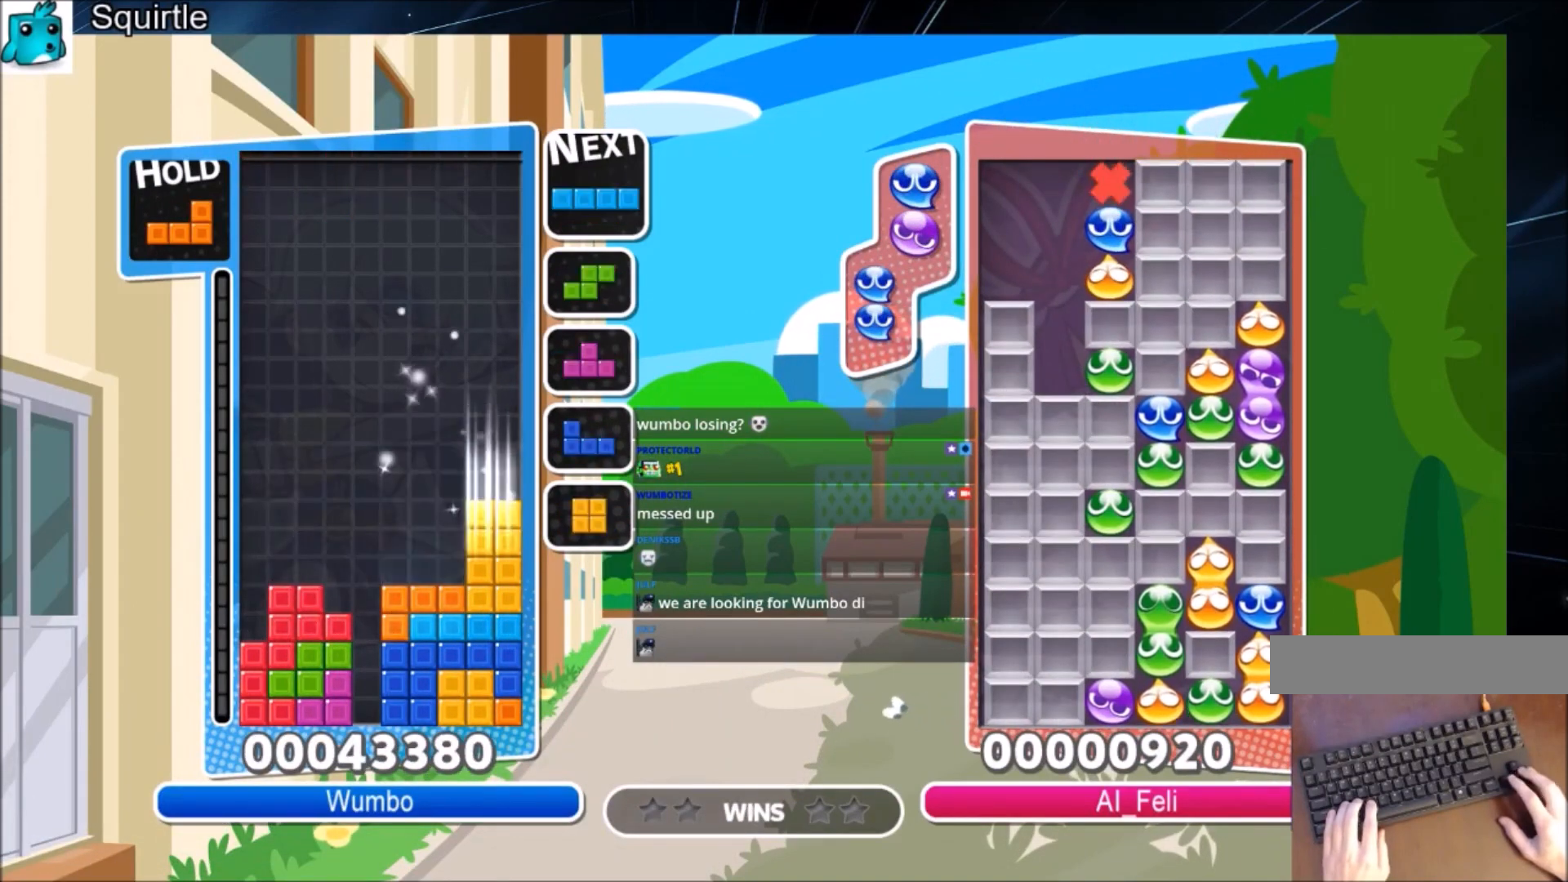
{"keys": ["left", "z"], "events": [[34, "down", "up"], [234, "z", "down"], [334, "down", "down"], [334, "z", "up"], [367, "left", "up"], [401, "down", "up"], [467, "left", "down"], [501, "z", "down"]]}
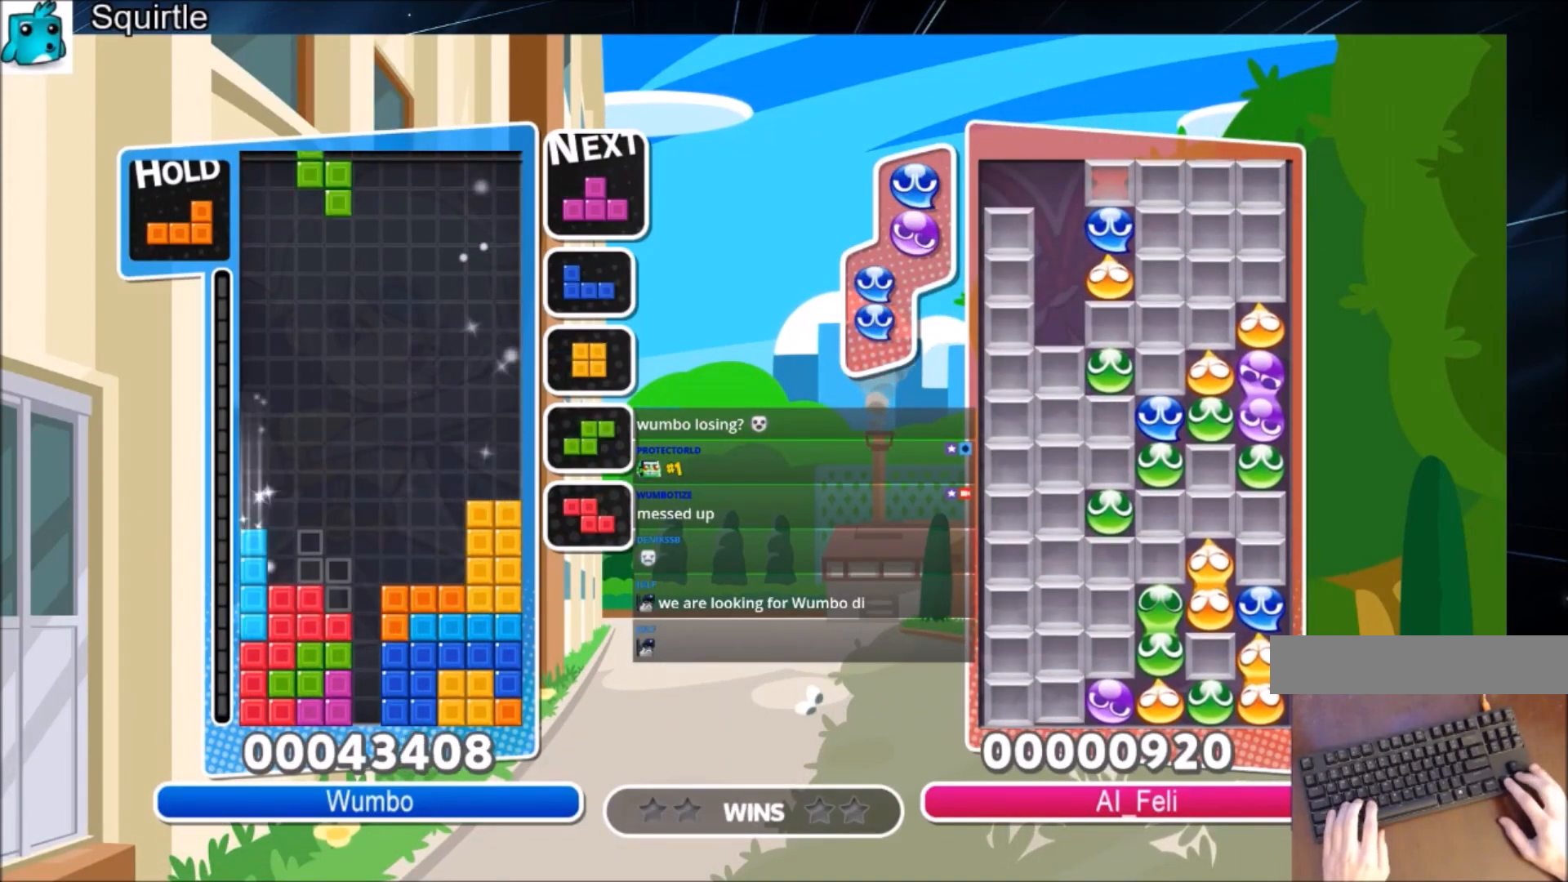
{"keys": ["down", "right"], "events": [[66, "down", "down"], [100, "left", "up"], [133, "down", "up"], [133, "z", "up"], [200, "c", "down"], [300, "right", "down"], [333, "right", "up"], [367, "c", "up"], [433, "right", "down"], [467, "down", "down"]]}
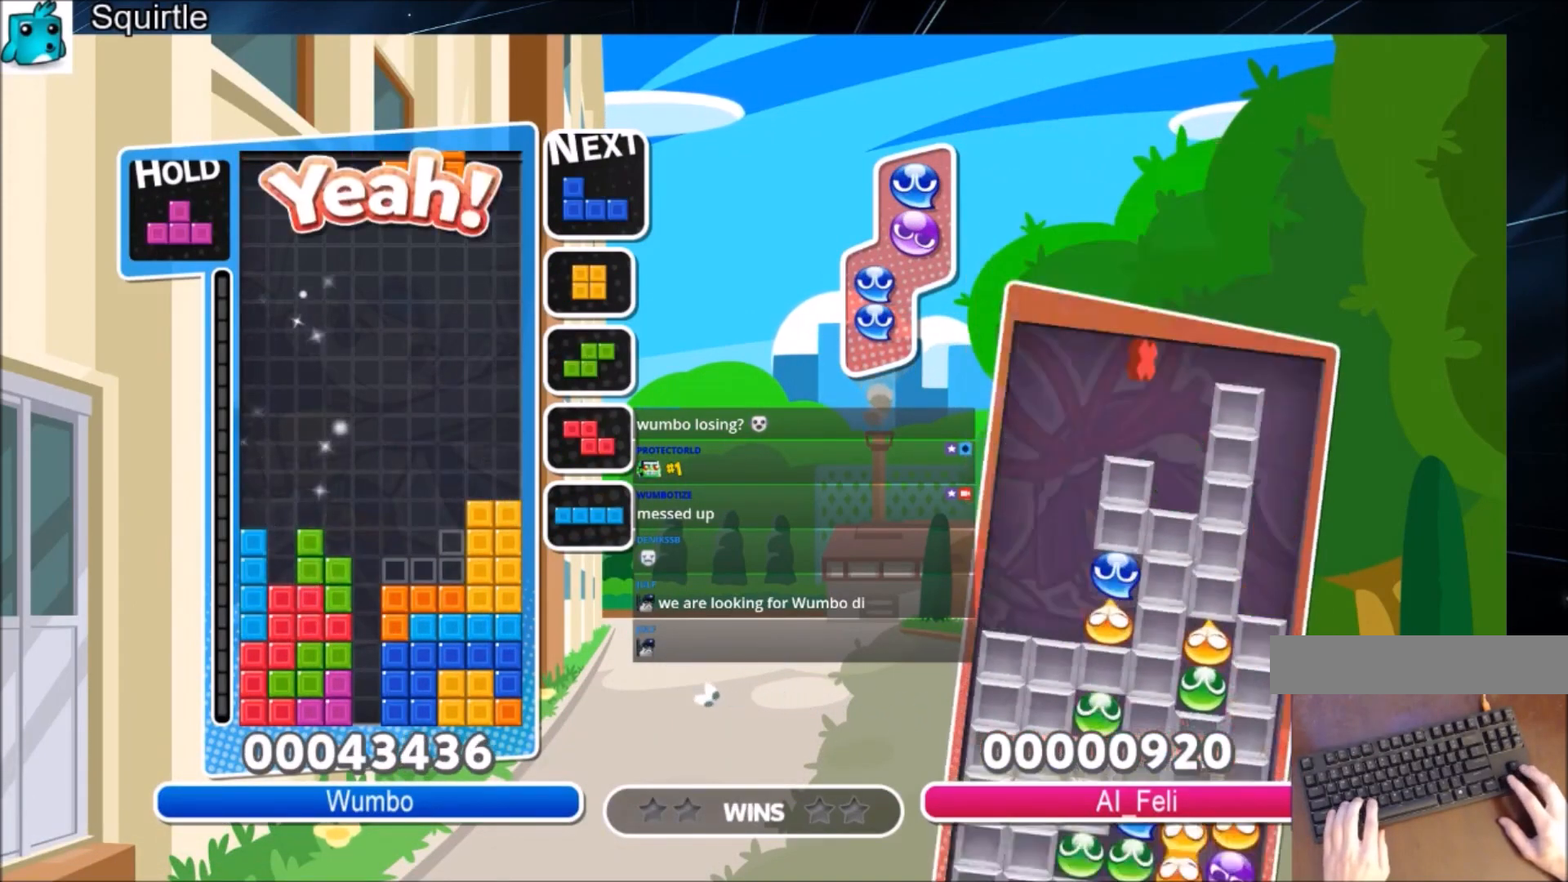
{"keys": [], "events": [[33, "left", "down"], [67, "down", "up"], [67, "right", "up"], [367, "left", "up"]]}